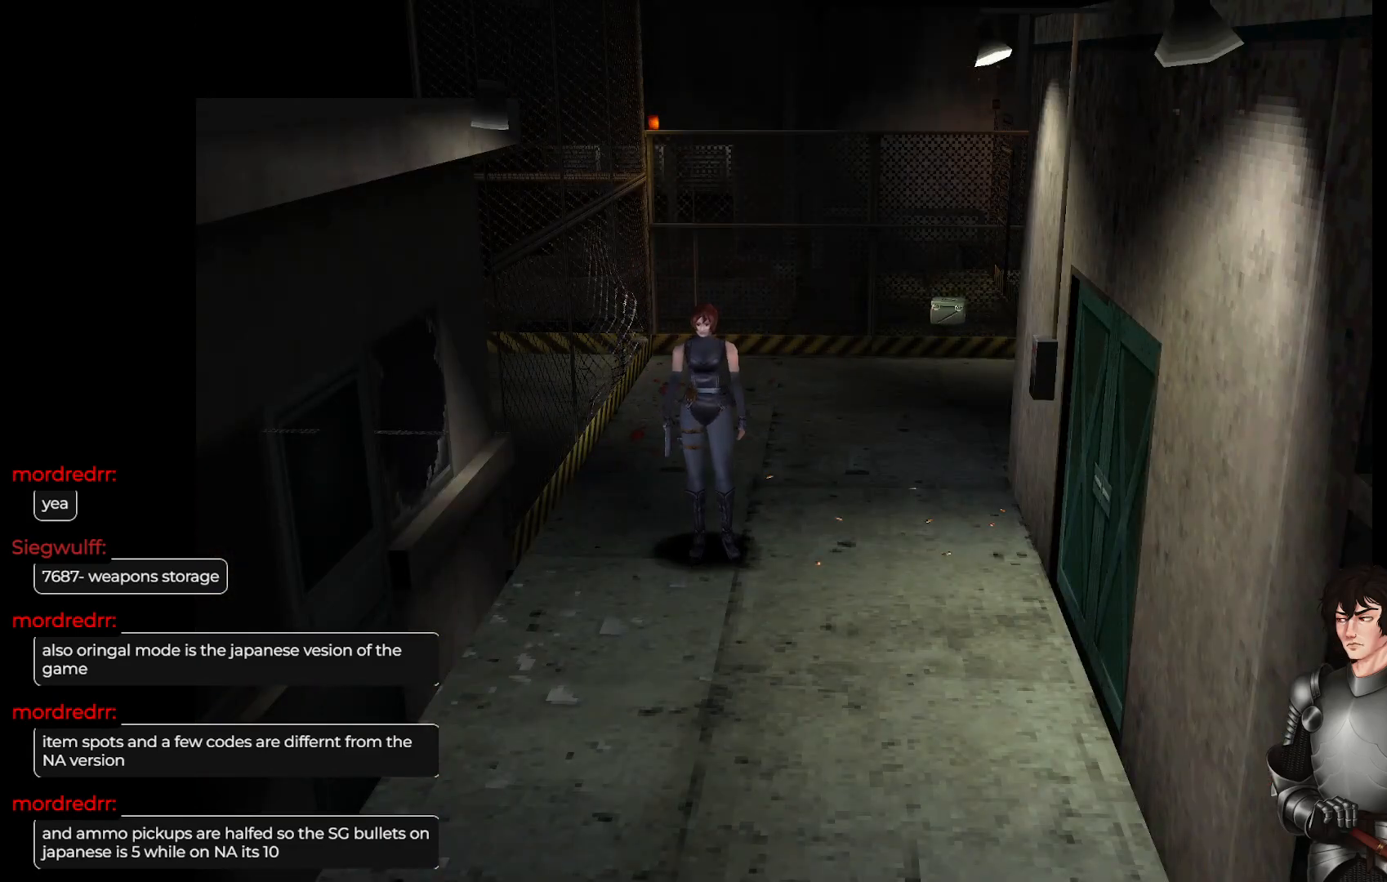
Gameplay with a controller (Xbox layout); each line is a JSON object with the inputs held at the frame after it. "events" lists button and stick changes between this image and that frame as [ms after this image, input, new state], when the widget could be followed in between.
{"buttons": ["L1"], "left_stick": "up", "right_stick": "center", "events": [[167, "left_stick", "up"]]}
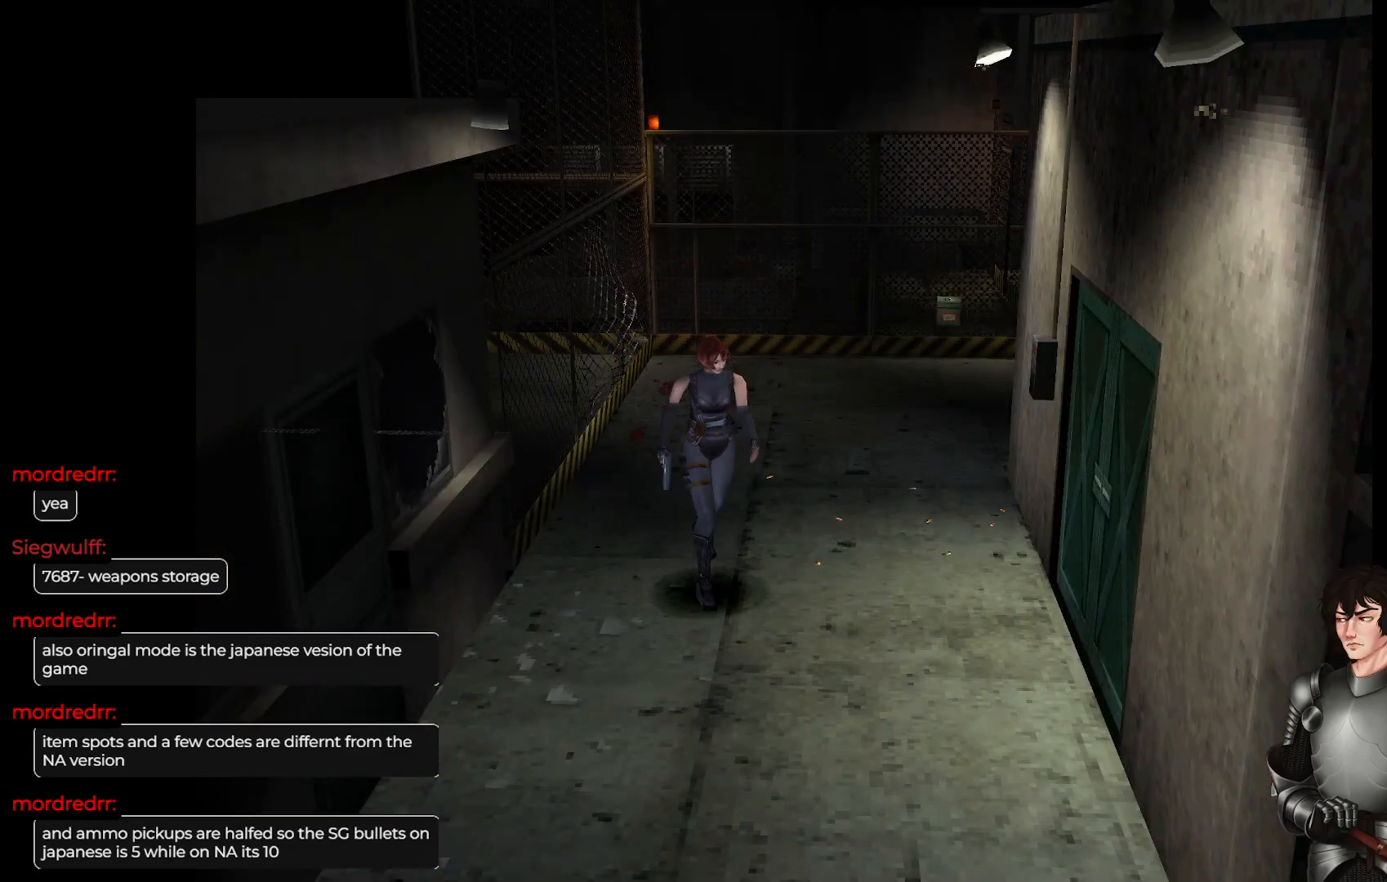
{"buttons": ["L1"], "left_stick": "up-right", "right_stick": "center", "events": [[367, "left_stick", "up-right"]]}
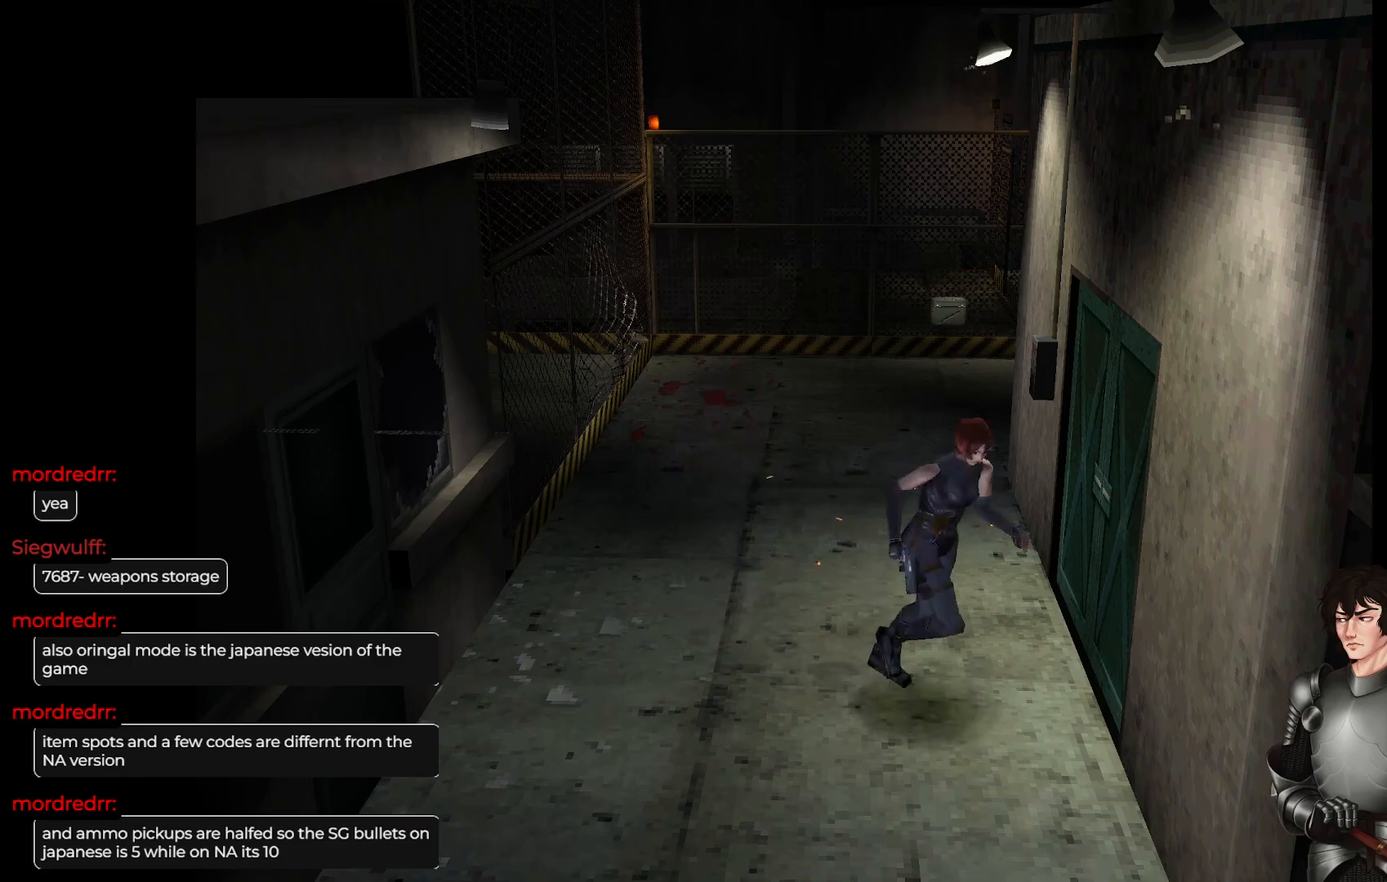
{"buttons": ["L1"], "left_stick": "up", "right_stick": "center", "events": [[483, "left_stick", "up"]]}
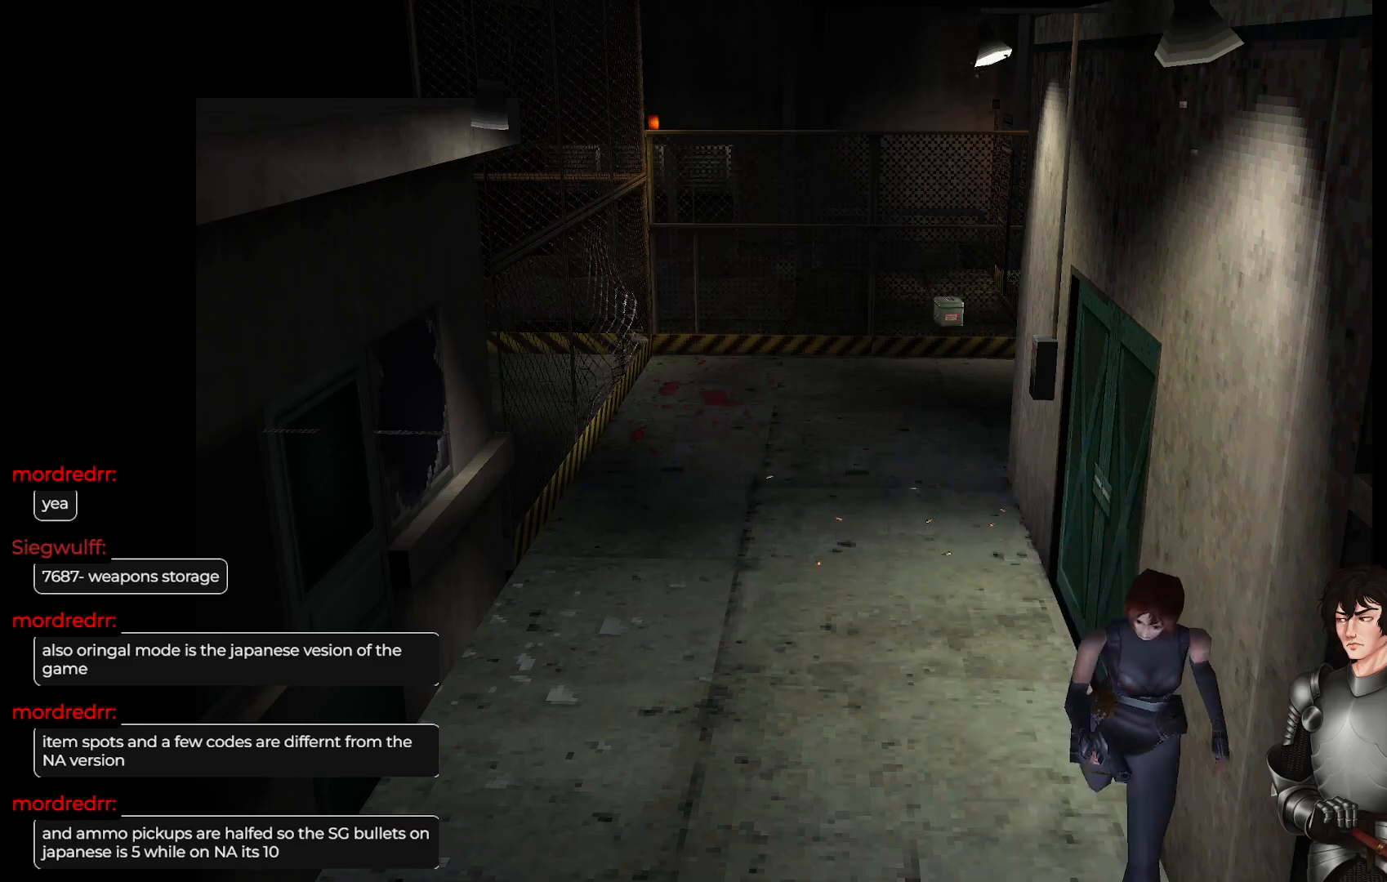
{"buttons": ["L1"], "left_stick": "up", "right_stick": "center", "events": []}
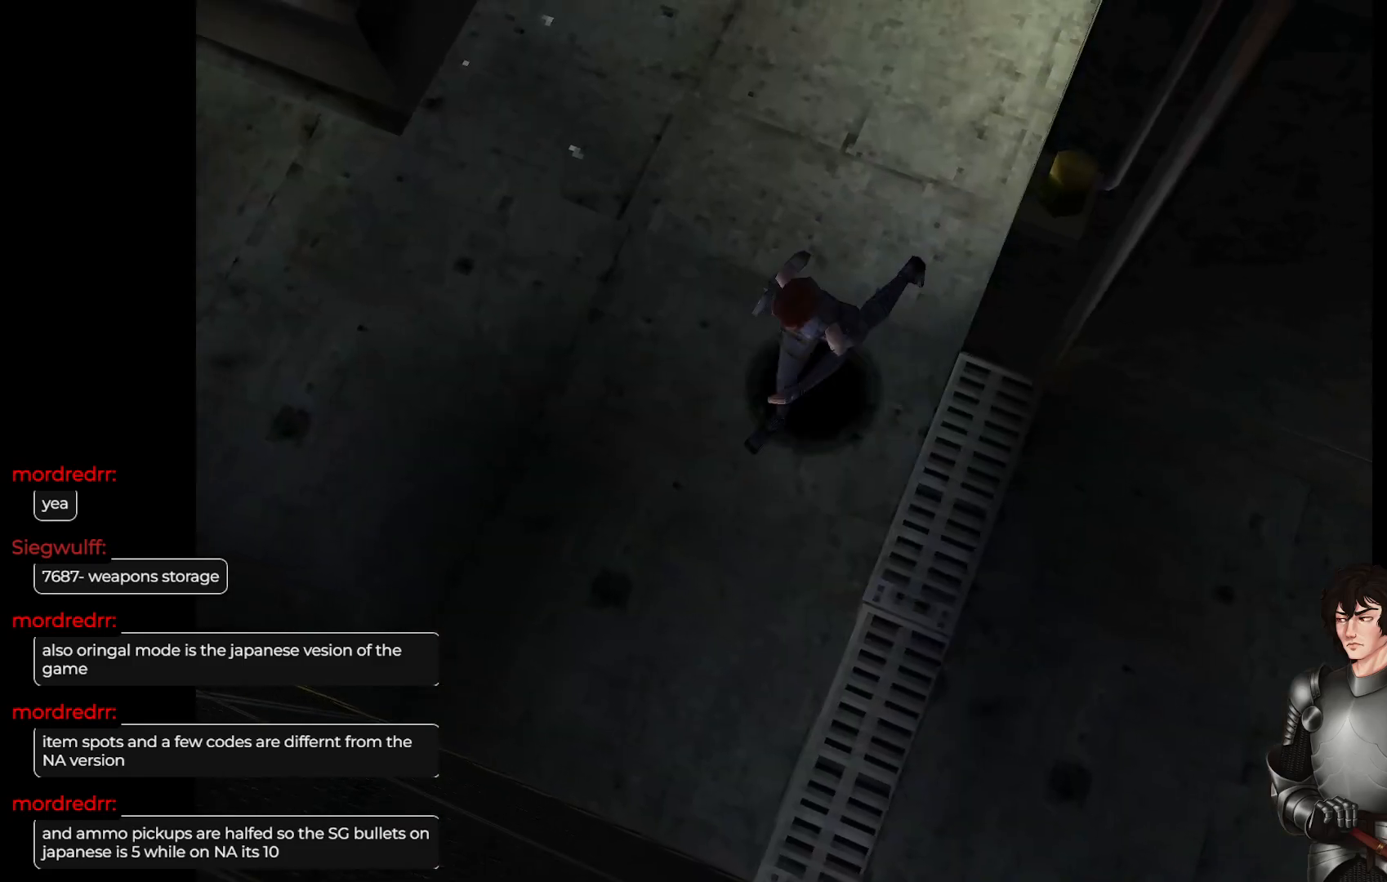
{"buttons": [], "left_stick": "left", "right_stick": "center", "events": [[67, "left_stick", "up-left"], [317, "L1", "up"], [400, "left_stick", "left"]]}
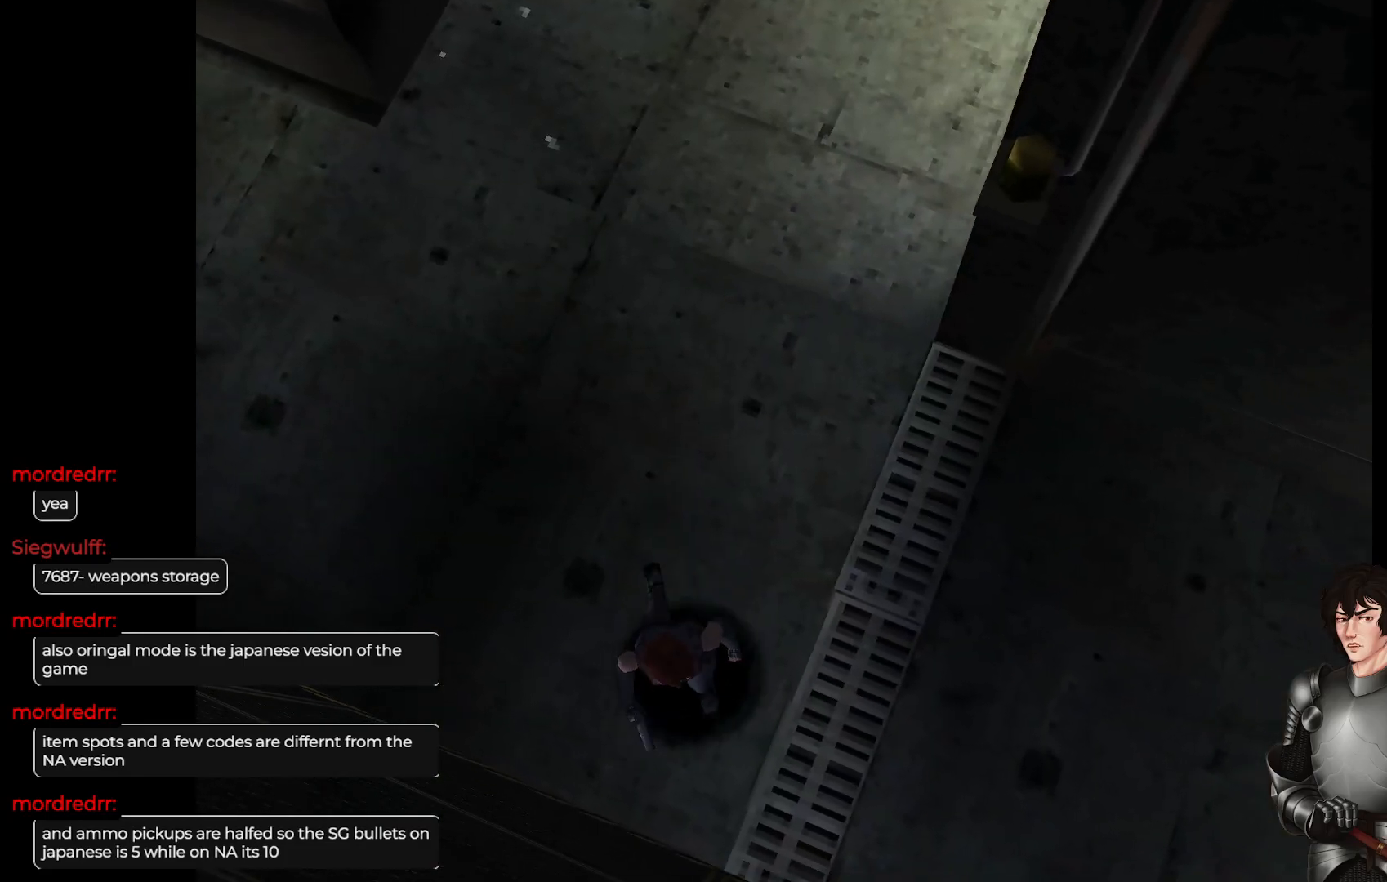
{"buttons": ["L1"], "left_stick": "up-left", "right_stick": "center", "events": [[233, "L1", "down"], [233, "left_stick", "up-left"]]}
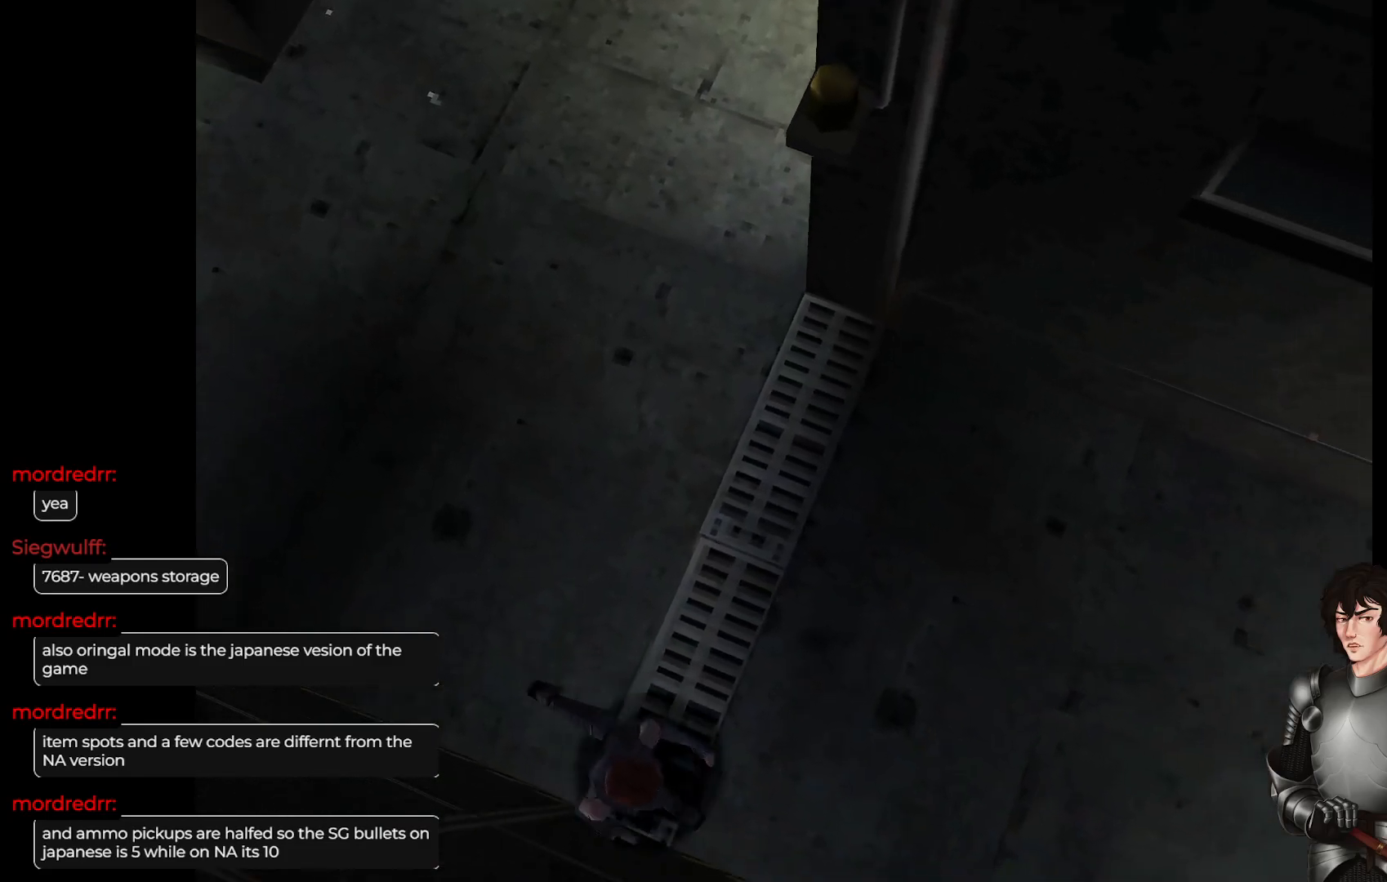
{"buttons": ["L1"], "left_stick": "up", "right_stick": "center", "events": [[50, "left_stick", "up"]]}
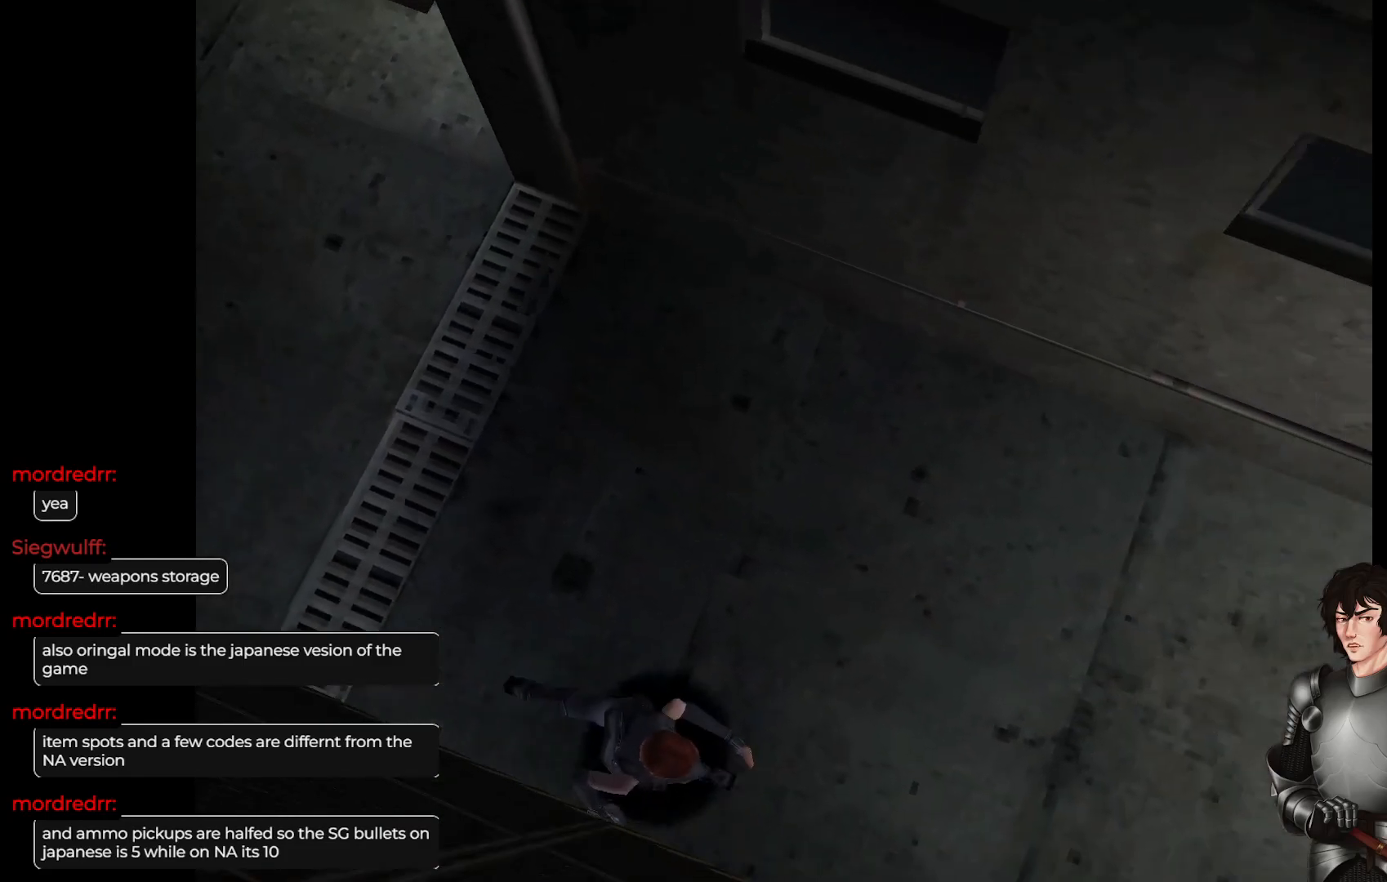
{"buttons": ["L1"], "left_stick": "up", "right_stick": "center", "events": [[50, "left_stick", "up-left"], [500, "left_stick", "up"]]}
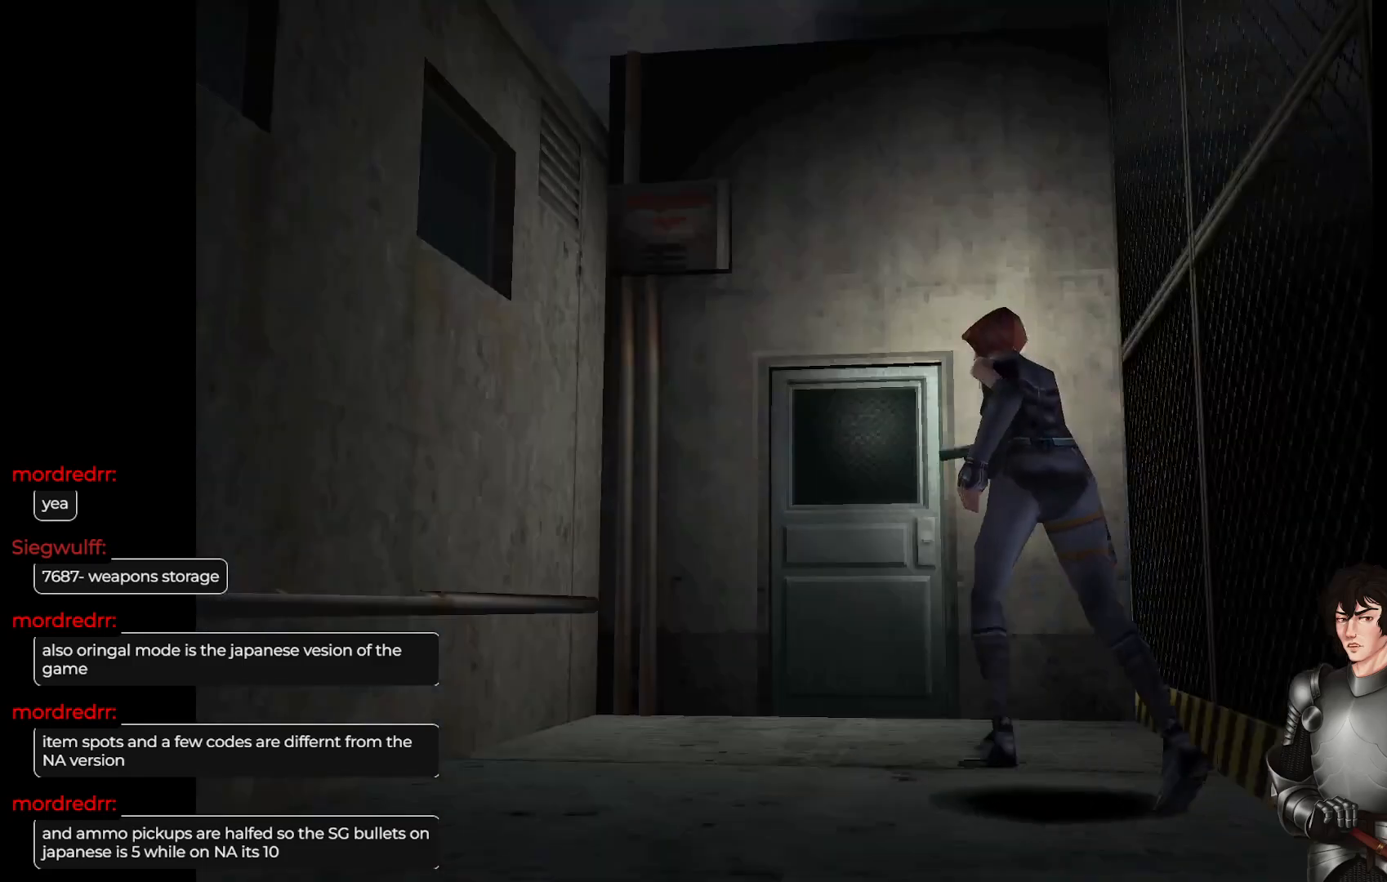
{"buttons": ["L1"], "left_stick": "up-right", "right_stick": "center", "events": [[233, "left_stick", "up-right"]]}
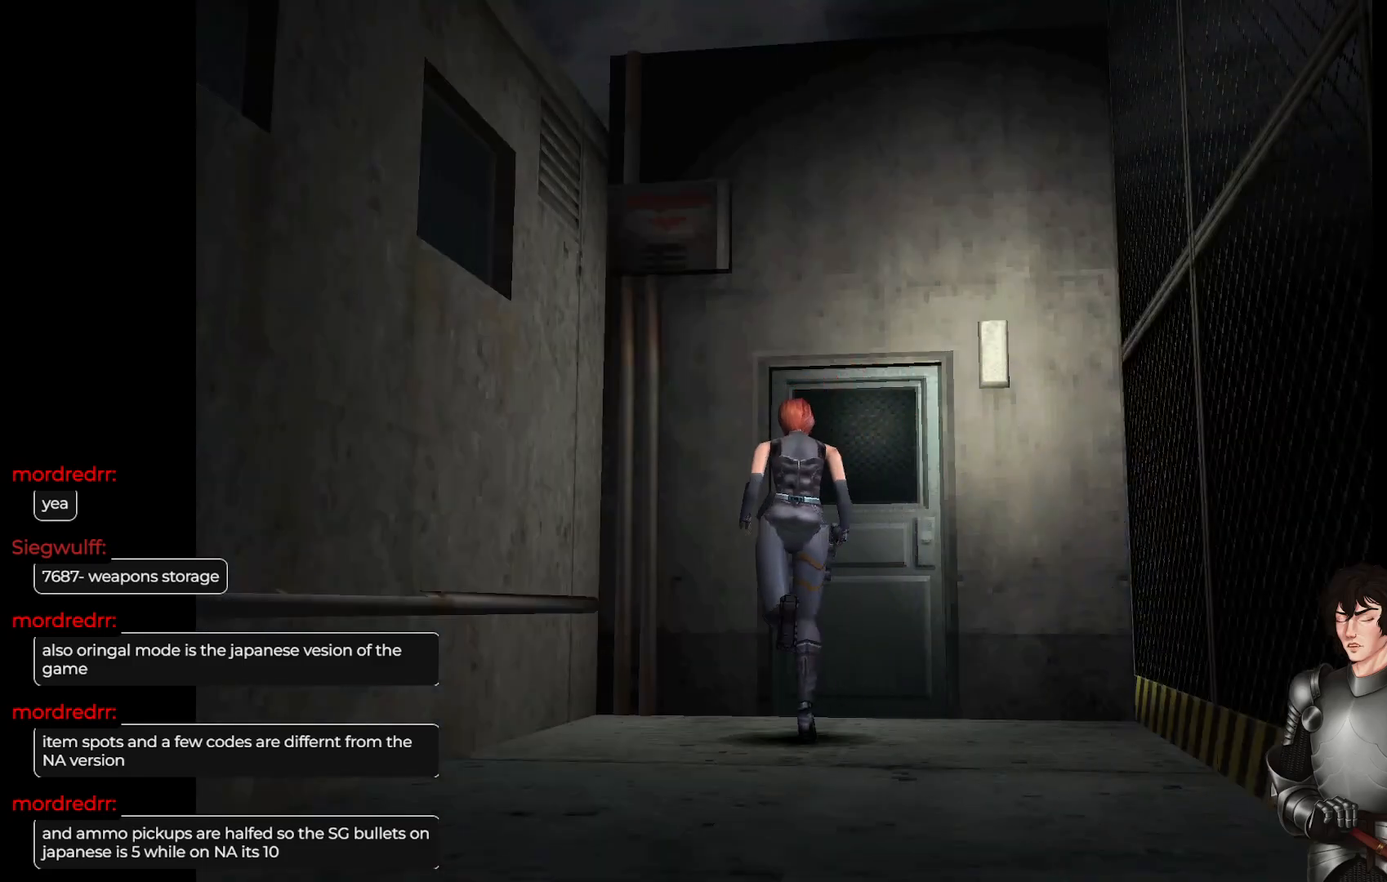
{"buttons": [], "left_stick": "up", "right_stick": "center", "events": [[133, "L1", "up"], [183, "left_stick", "up"]]}
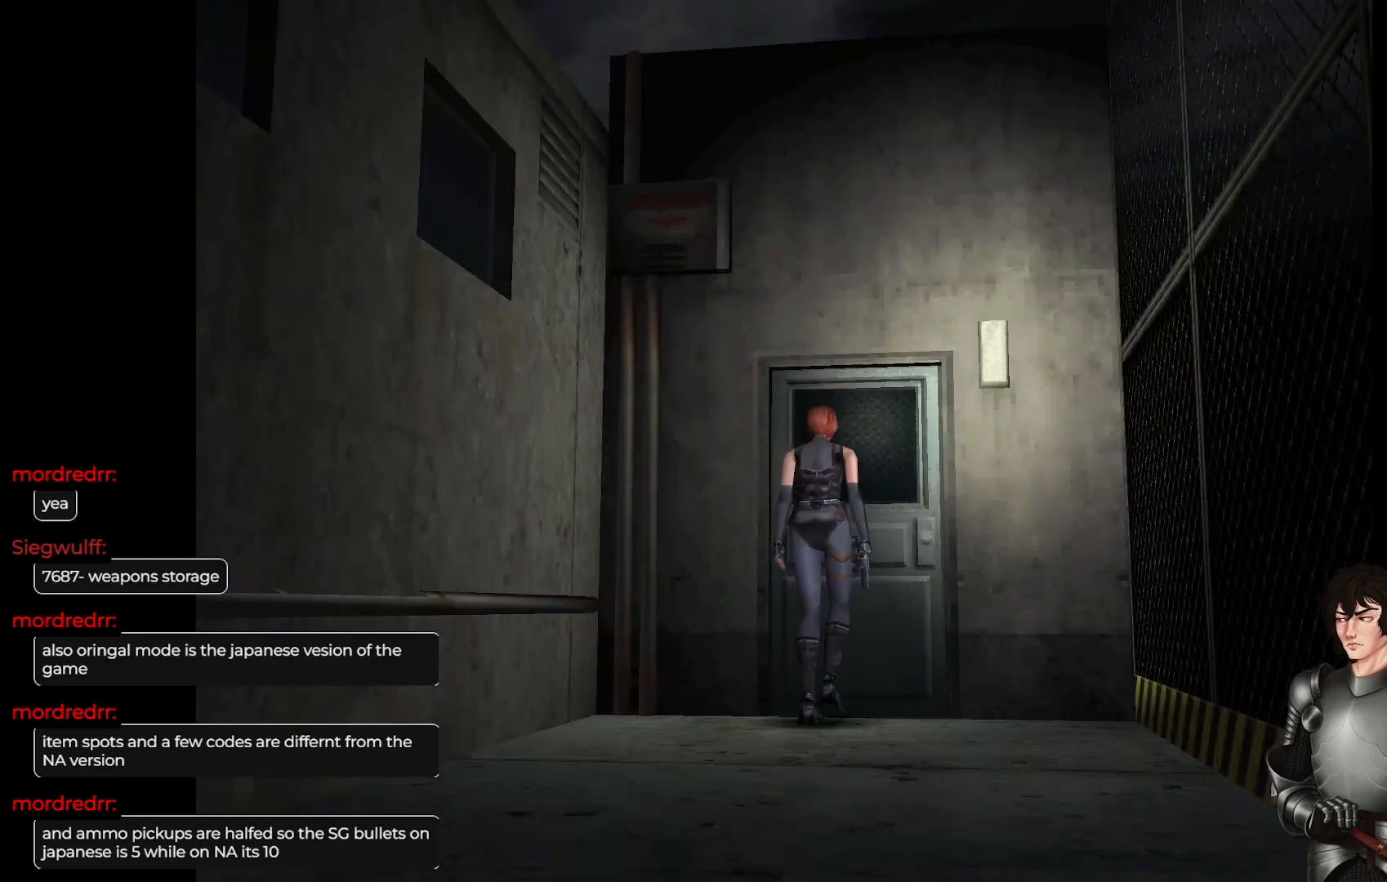
{"buttons": [], "left_stick": "center", "right_stick": "center", "events": [[17, "left_stick", "center"], [50, "R2", "down"], [150, "R2", "up"]]}
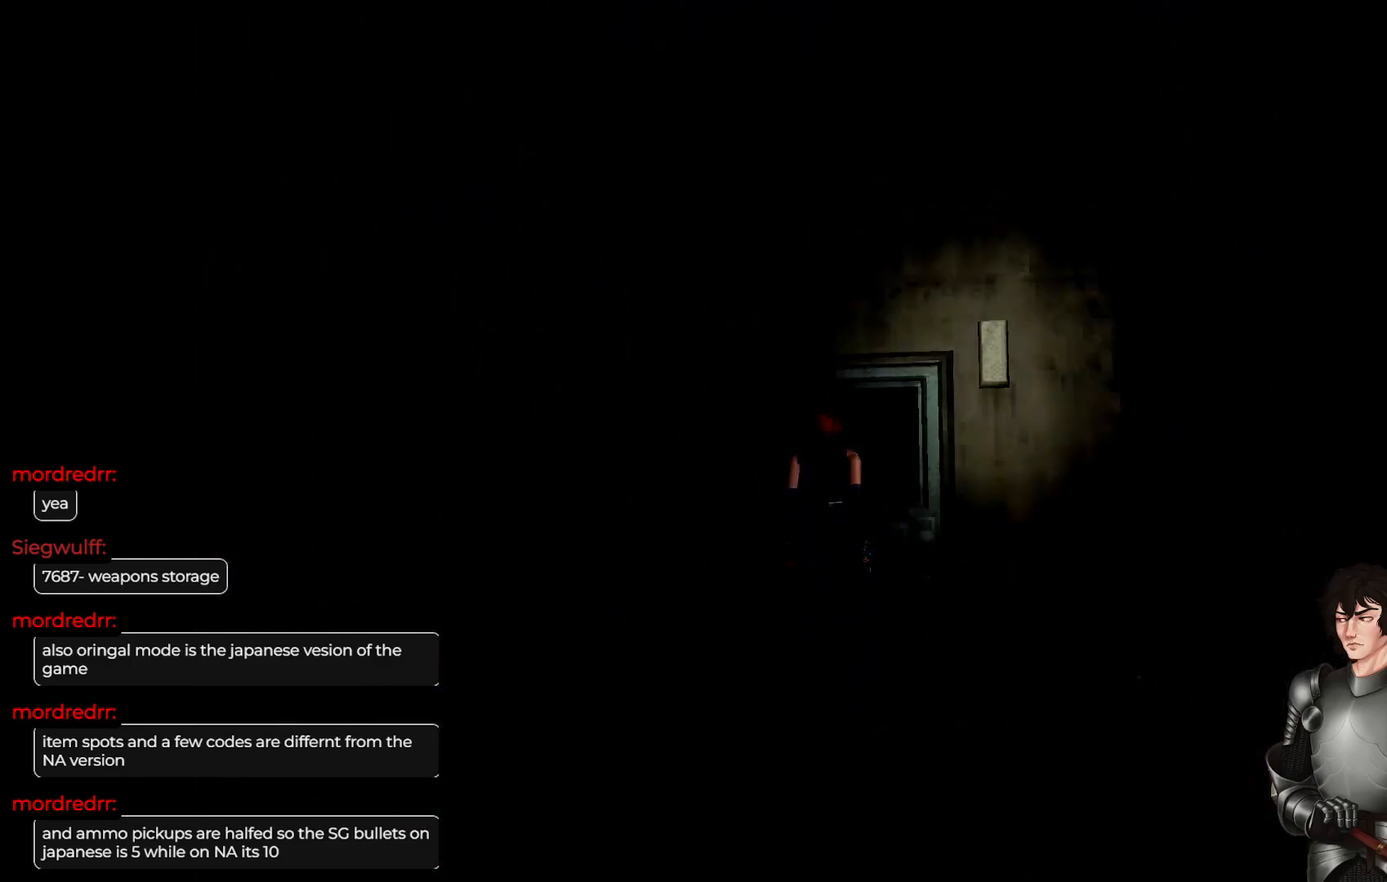
{"buttons": [], "left_stick": "center", "right_stick": "center", "events": []}
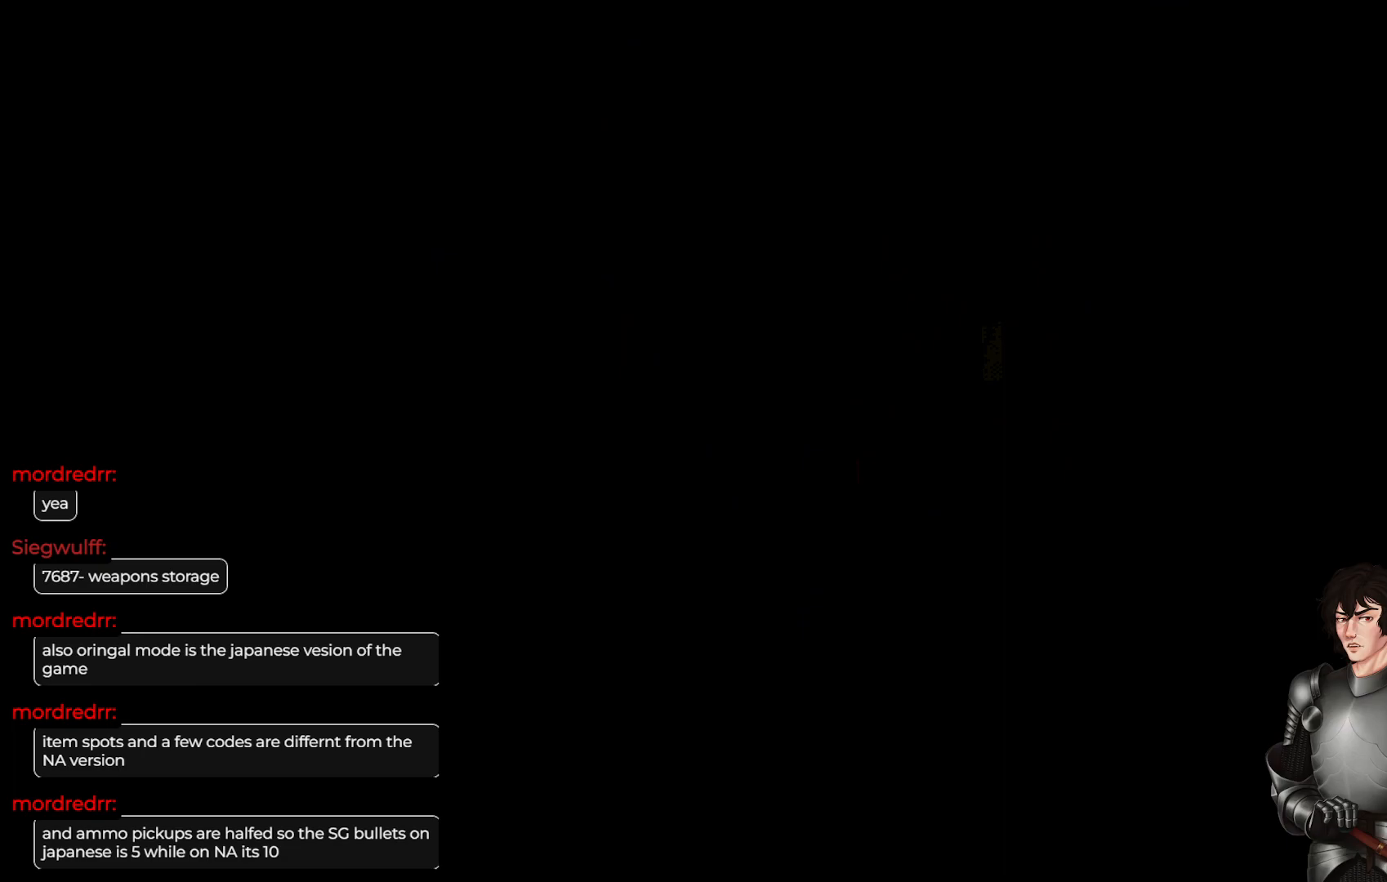
{"buttons": [], "left_stick": "center", "right_stick": "center", "events": []}
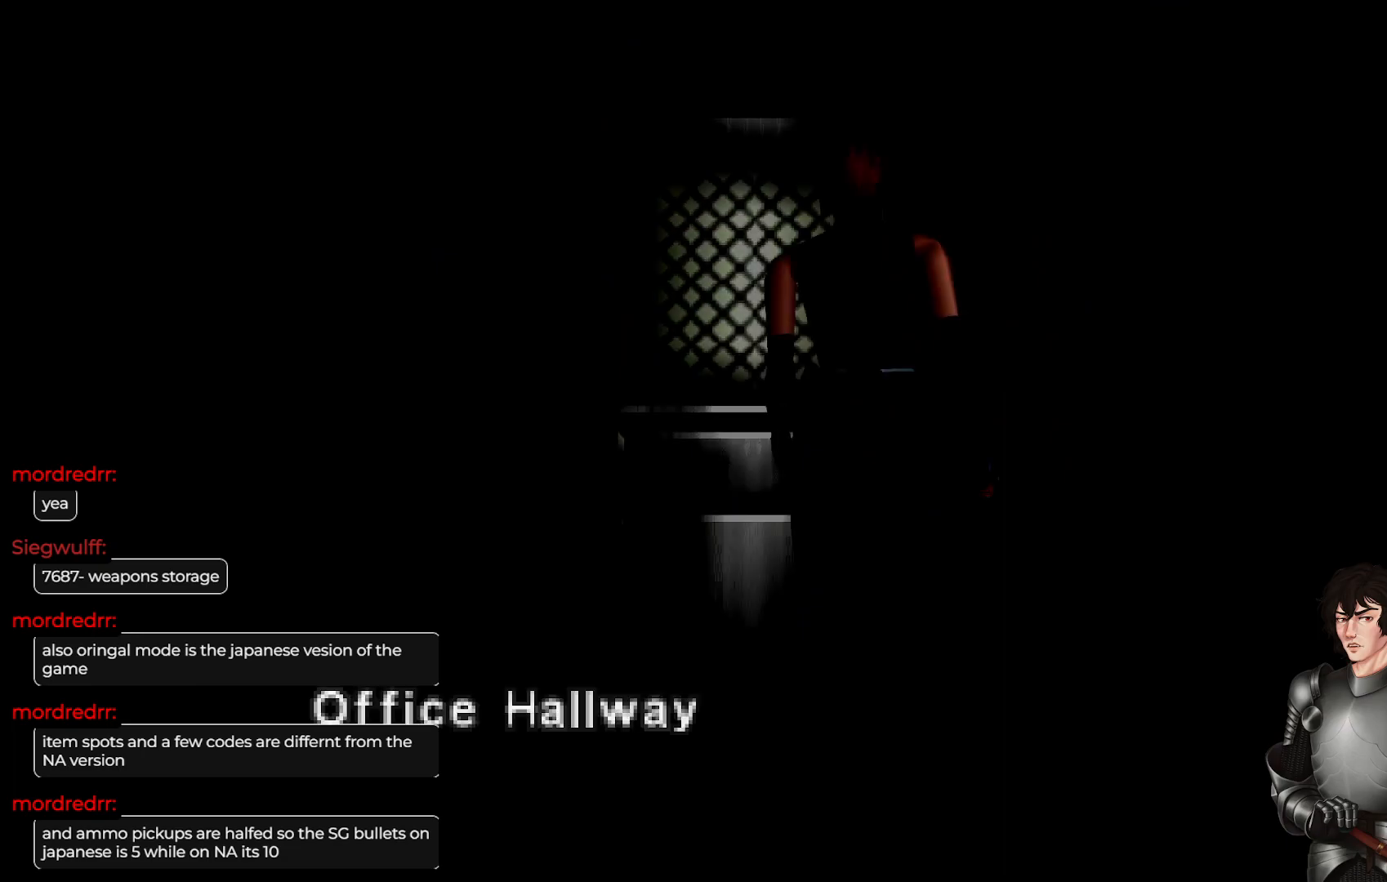
{"buttons": [], "left_stick": "center", "right_stick": "center", "events": []}
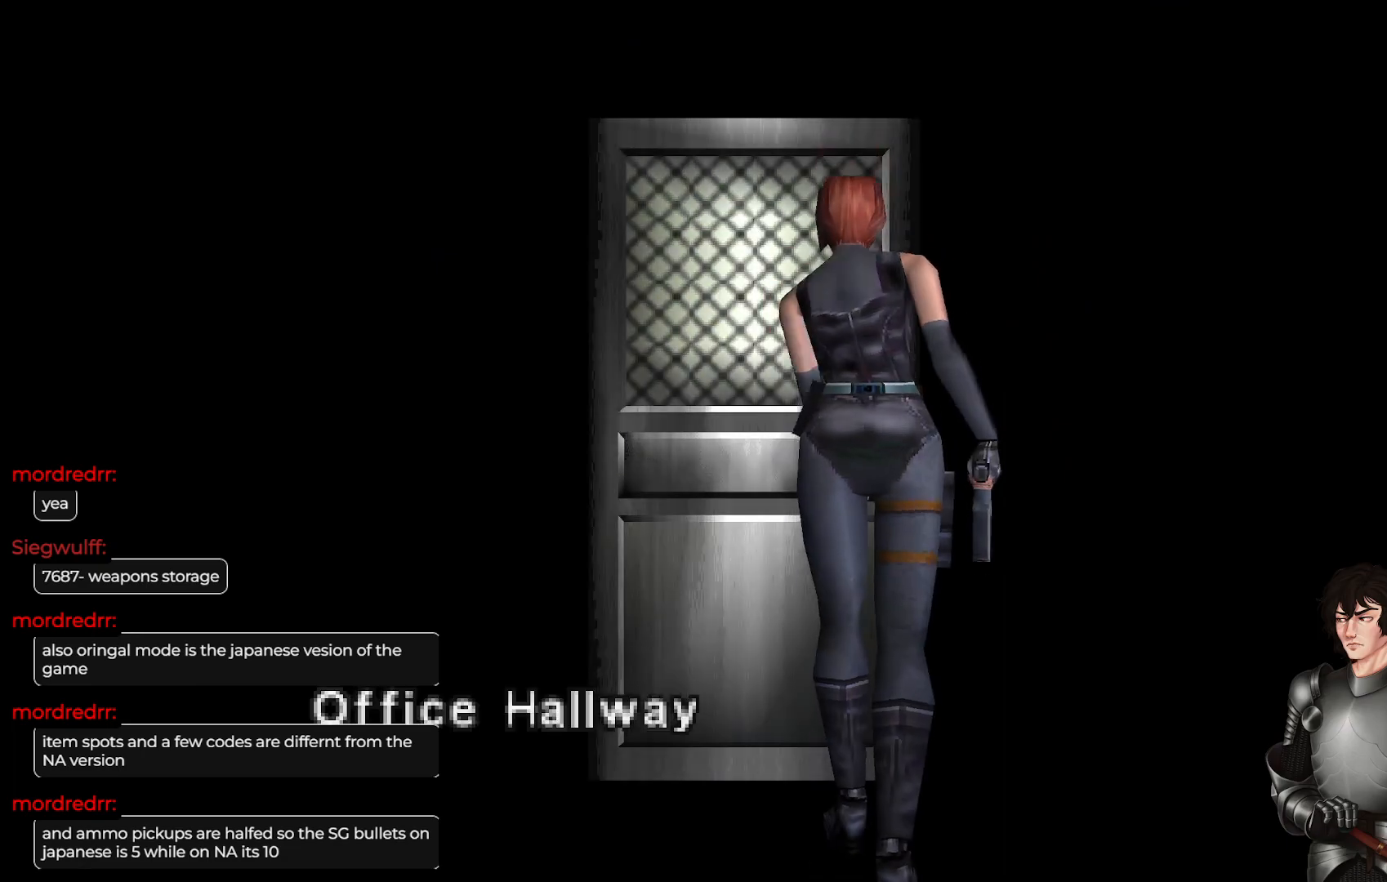
{"buttons": [], "left_stick": "center", "right_stick": "center", "events": []}
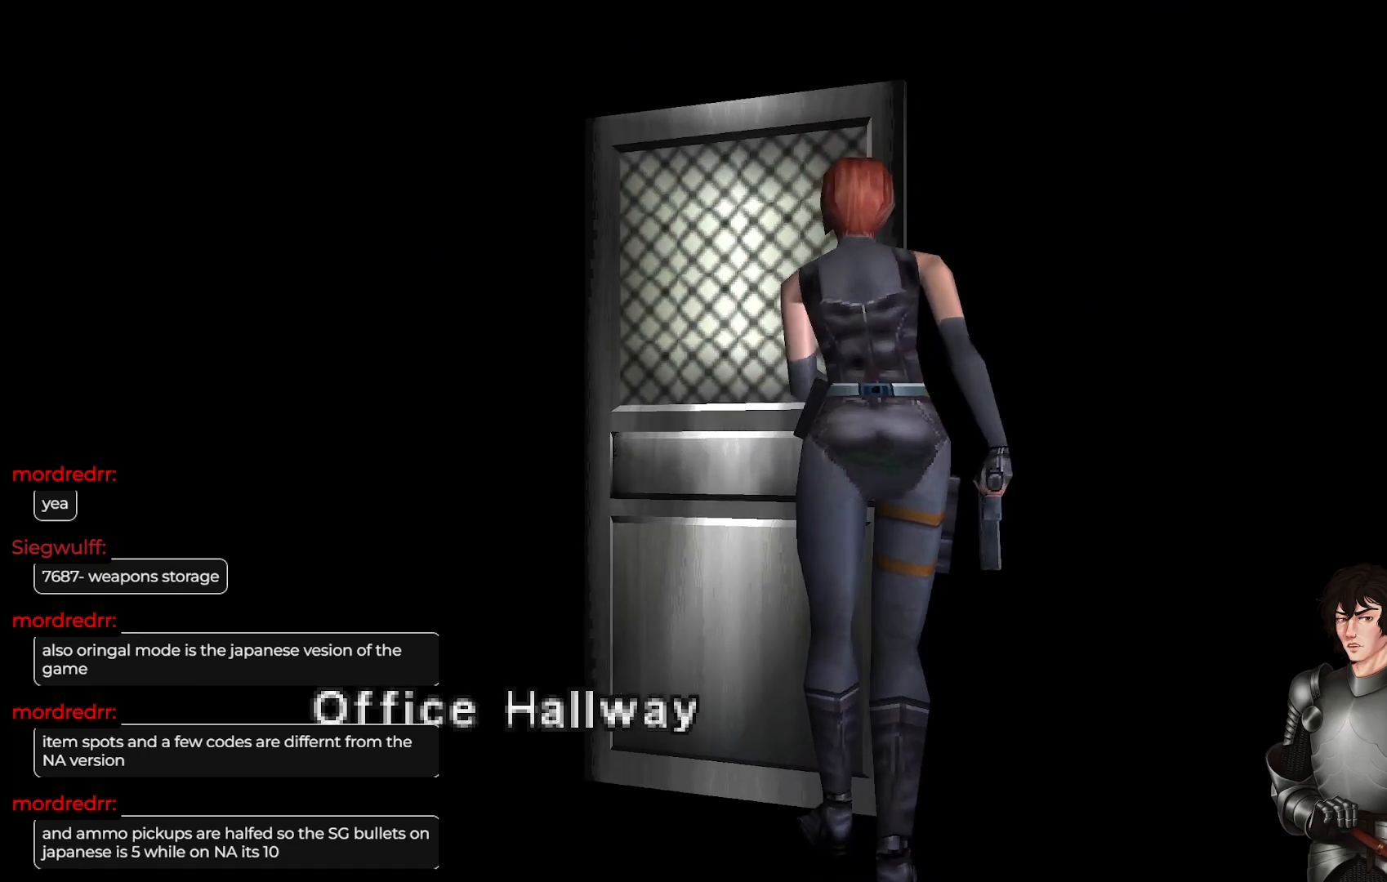
{"buttons": [], "left_stick": "center", "right_stick": "center", "events": []}
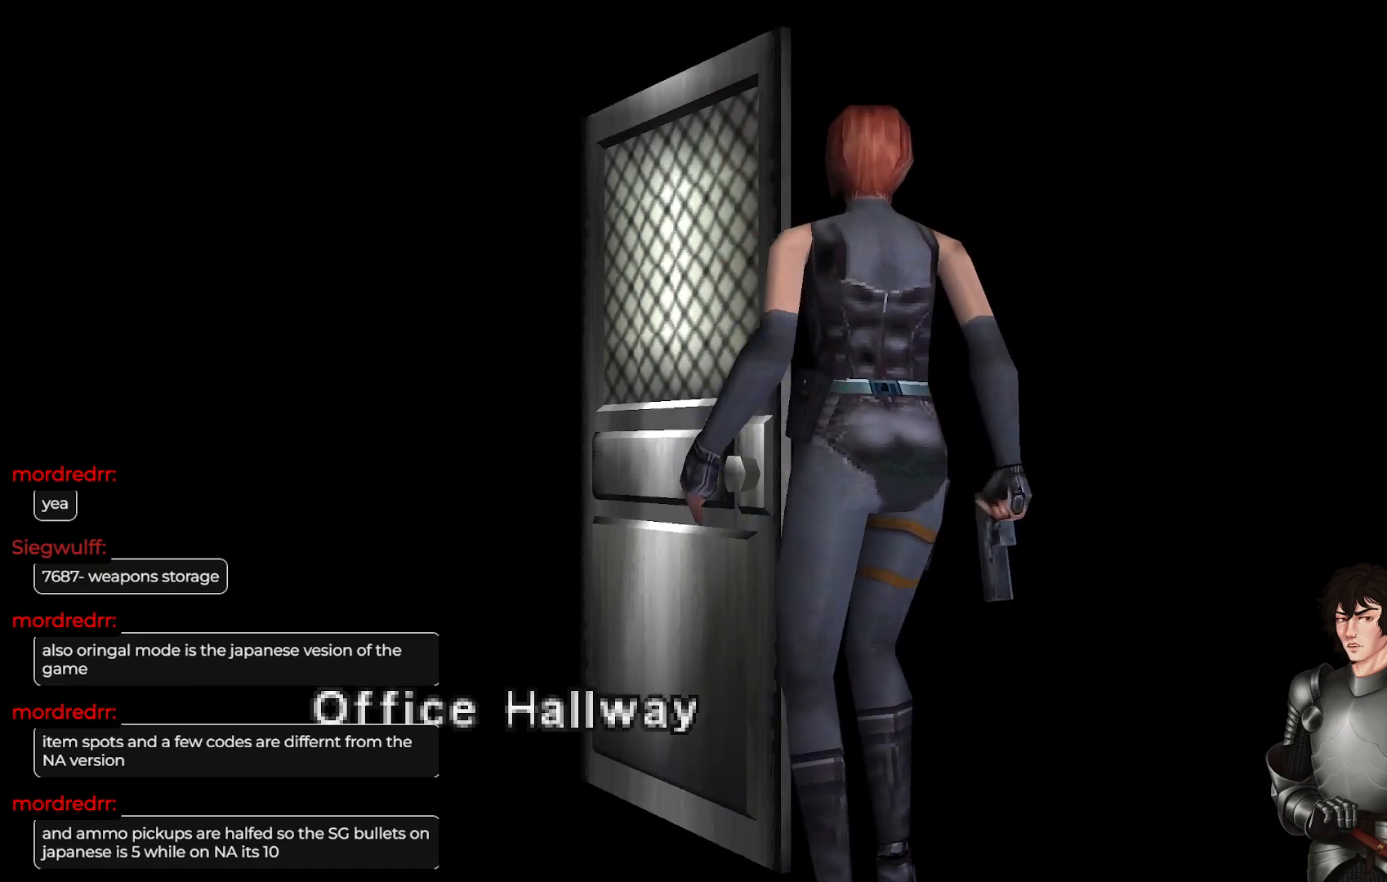
{"buttons": [], "left_stick": "center", "right_stick": "center", "events": []}
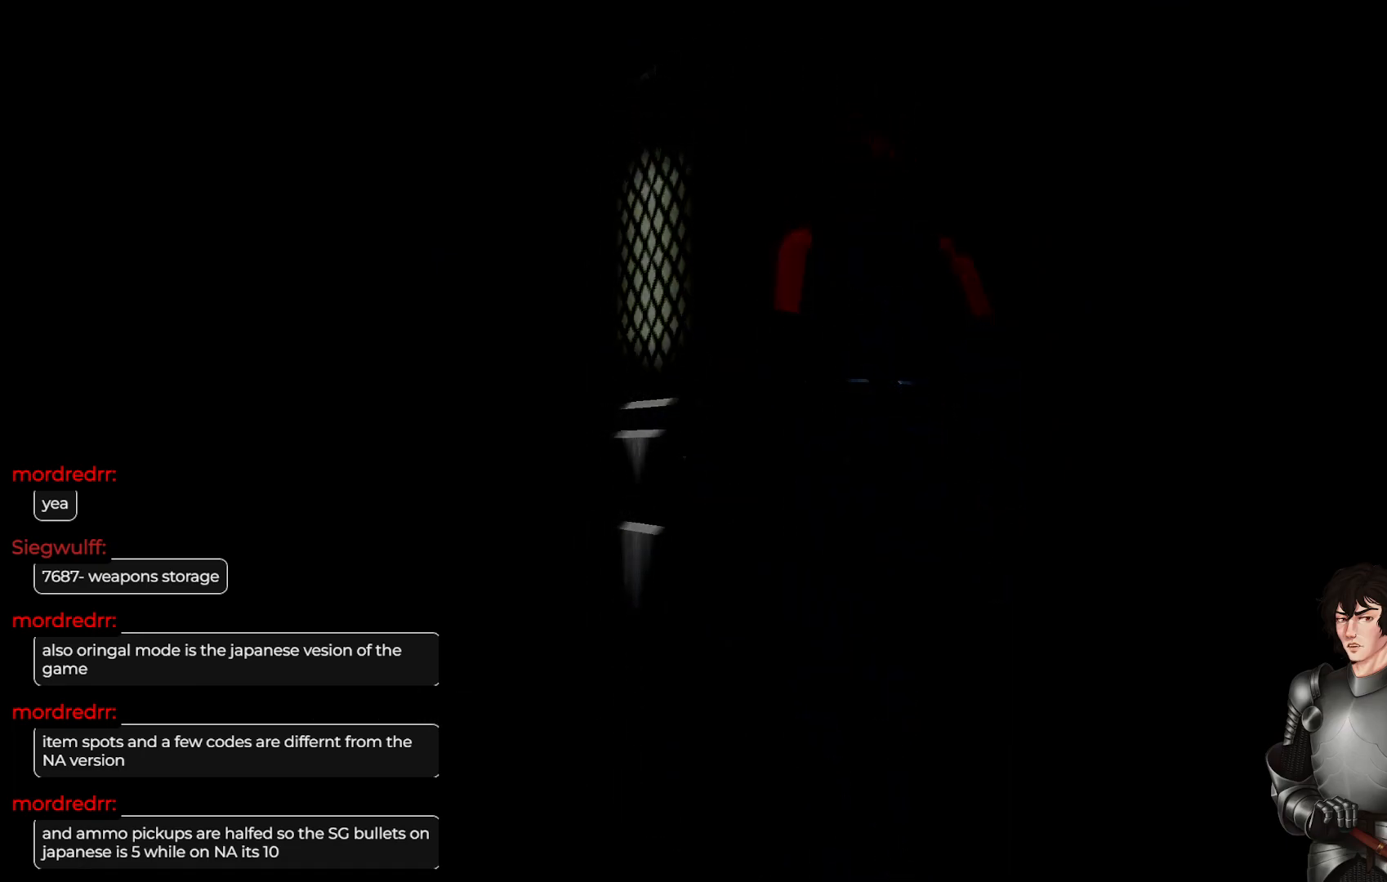
{"buttons": [], "left_stick": "center", "right_stick": "center", "events": []}
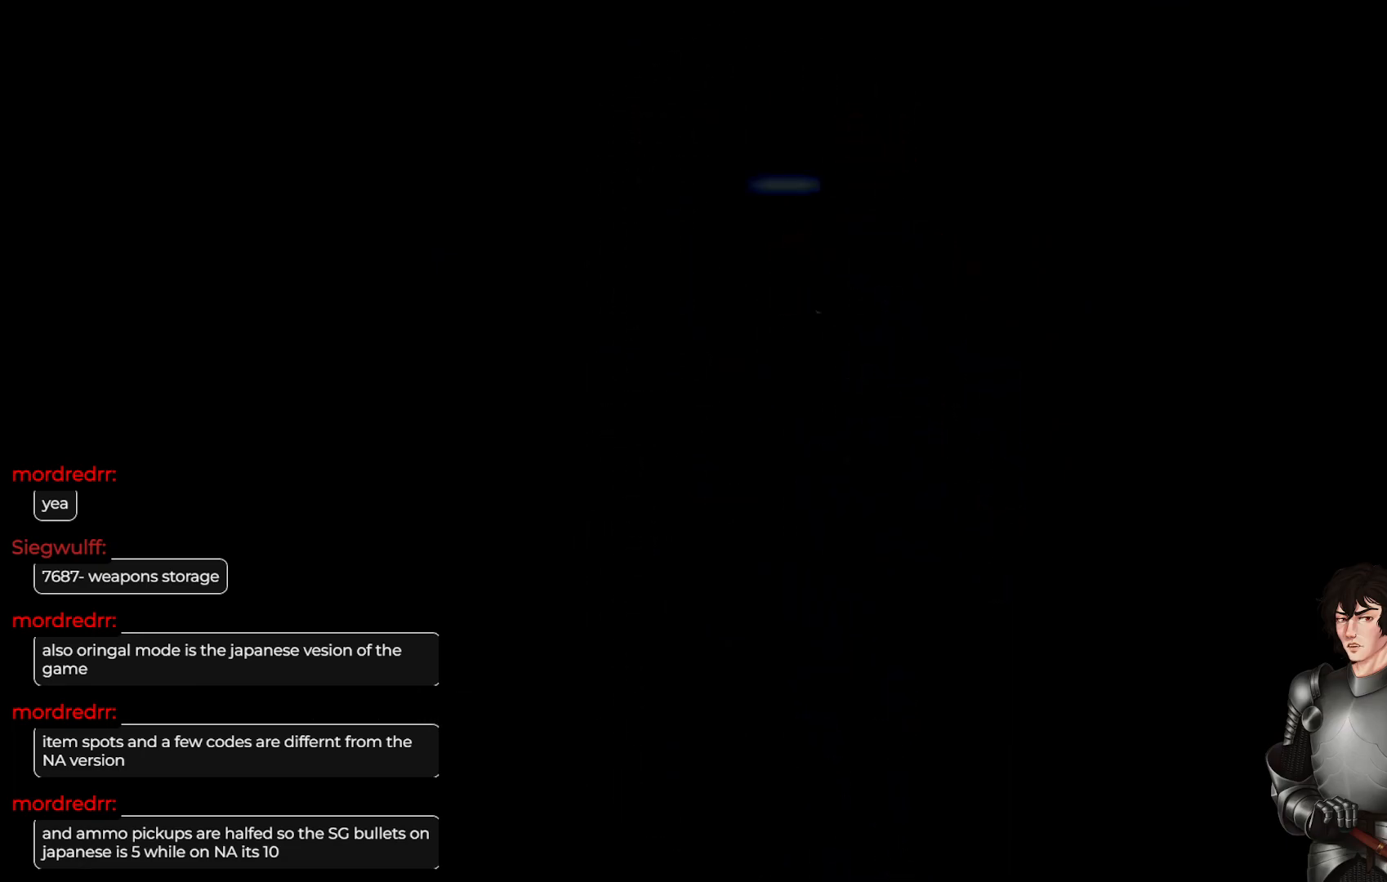
{"buttons": [], "left_stick": "center", "right_stick": "center", "events": []}
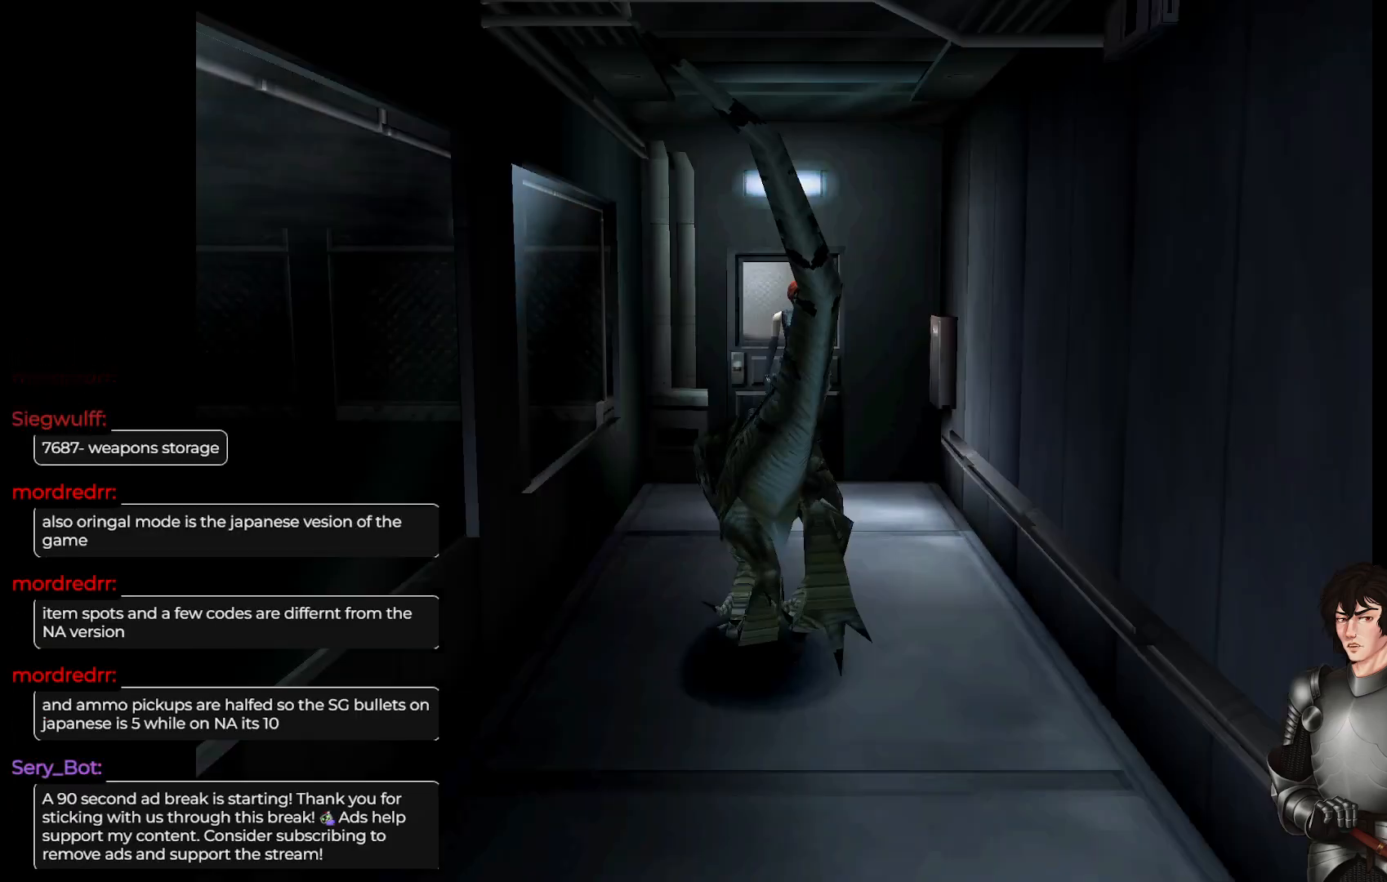
{"buttons": [], "left_stick": "center", "right_stick": "center", "events": []}
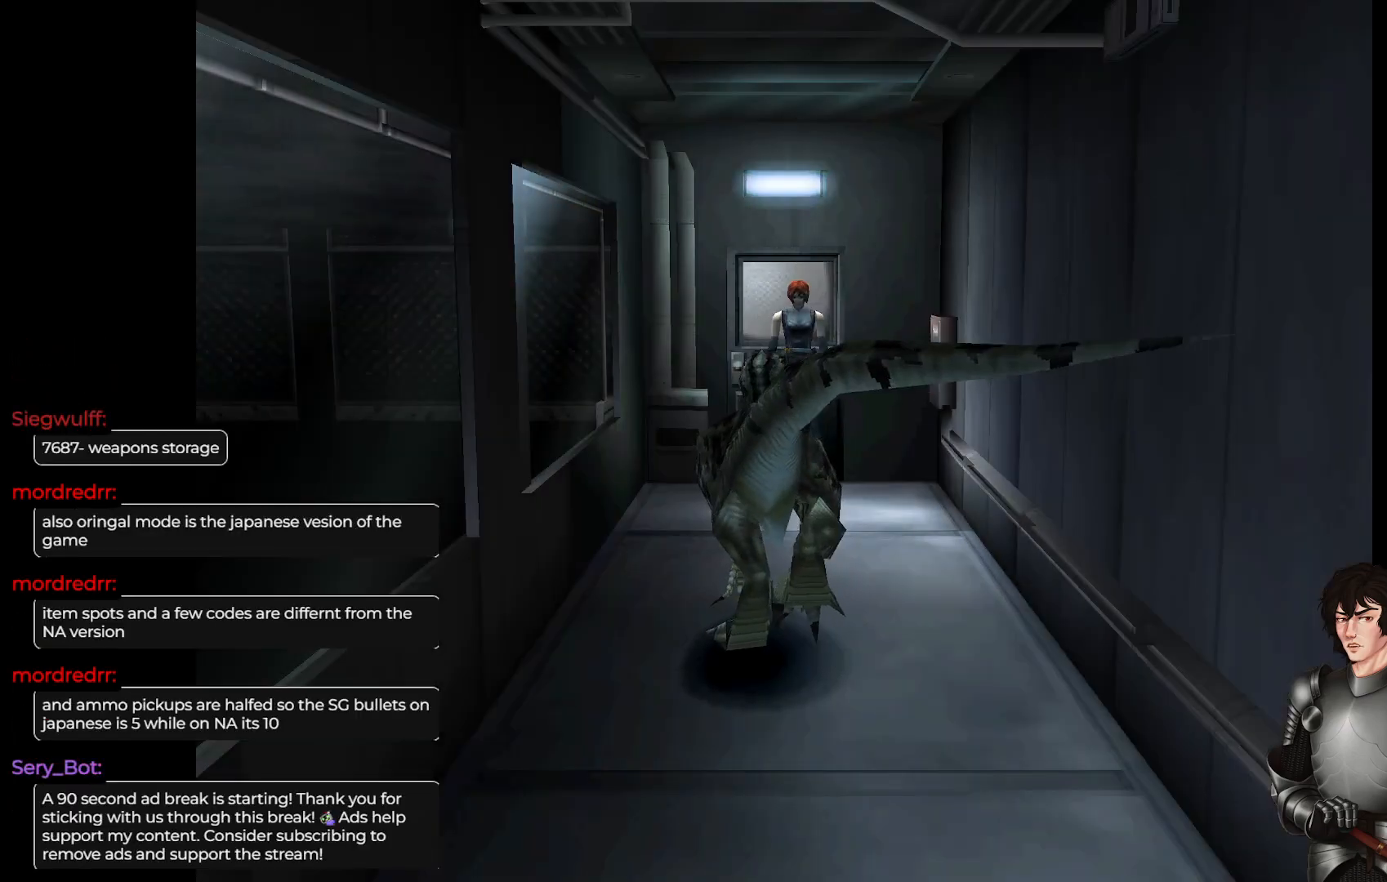
{"buttons": [], "left_stick": "center", "right_stick": "center", "events": []}
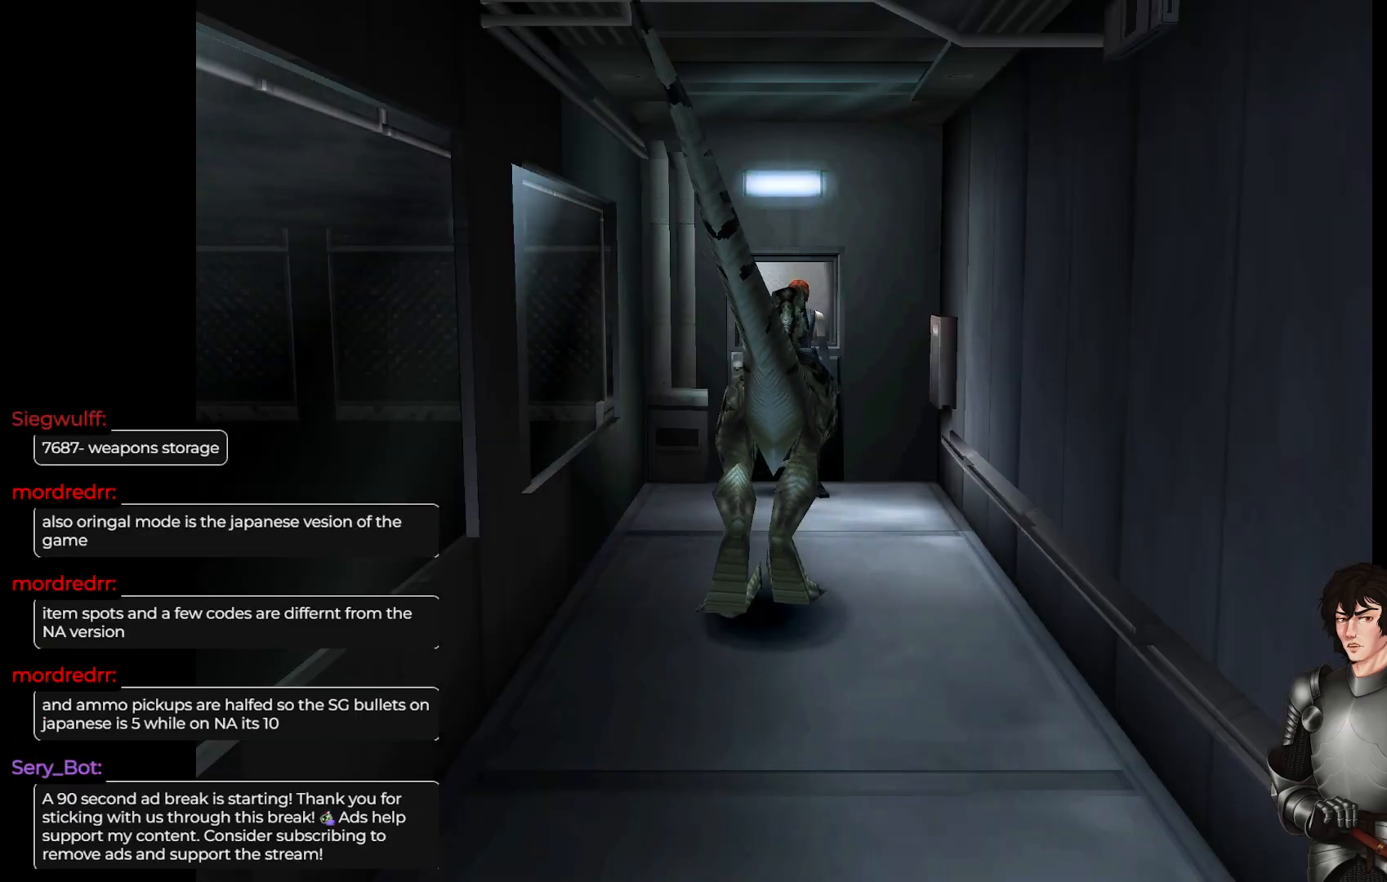
{"buttons": ["L1"], "left_stick": "up", "right_stick": "center", "events": [[217, "L1", "down"], [233, "left_stick", "up"]]}
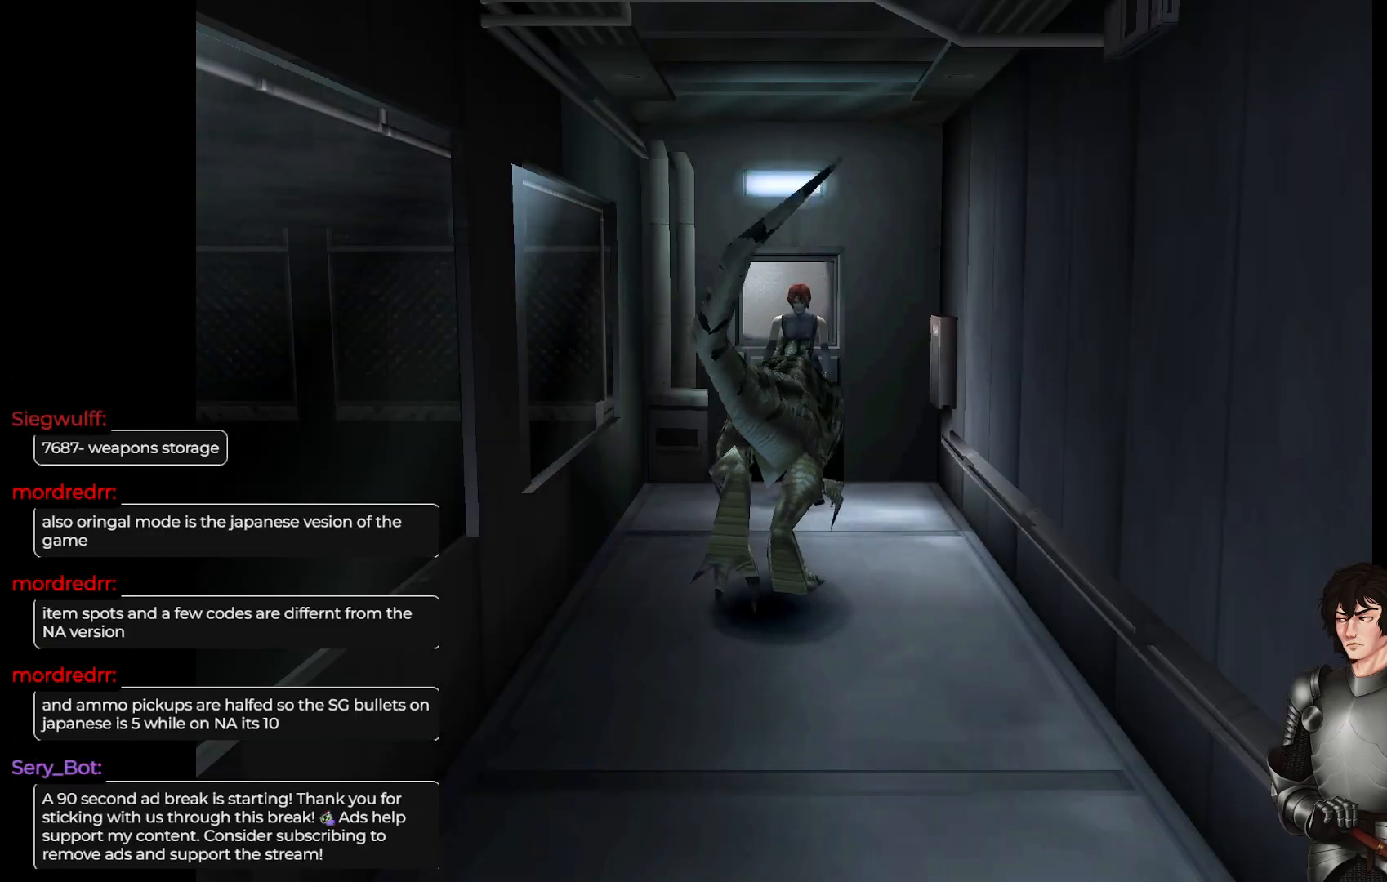
{"buttons": ["X"], "left_stick": "down", "right_stick": "center", "events": [[50, "L1", "up"], [50, "left_stick", "center"], [100, "left_stick", "down"], [483, "X", "down"]]}
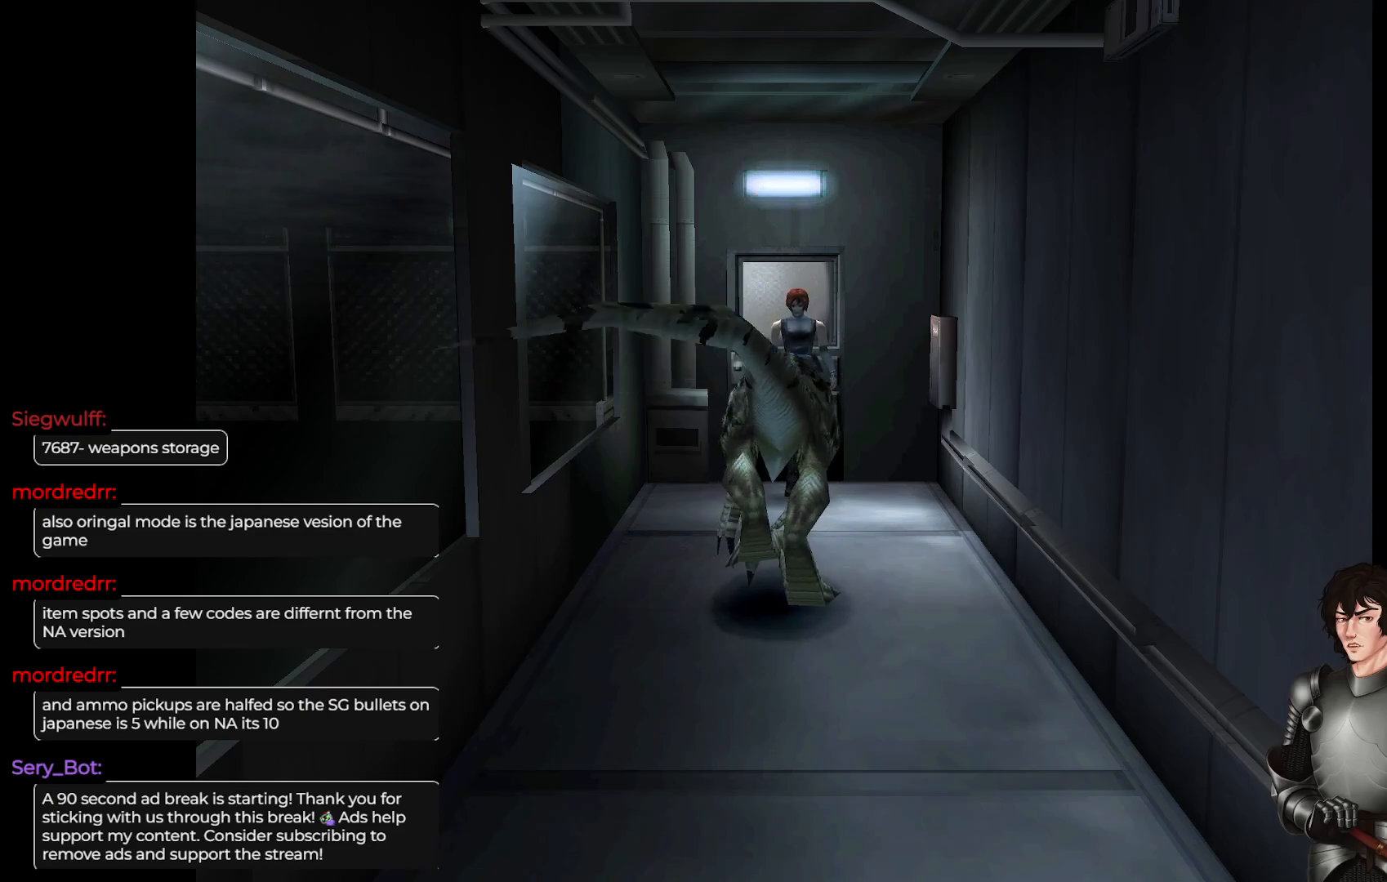
{"buttons": ["X"], "left_stick": "center", "right_stick": "center", "events": [[133, "left_stick", "center"], [333, "R2", "down"], [433, "R2", "up"]]}
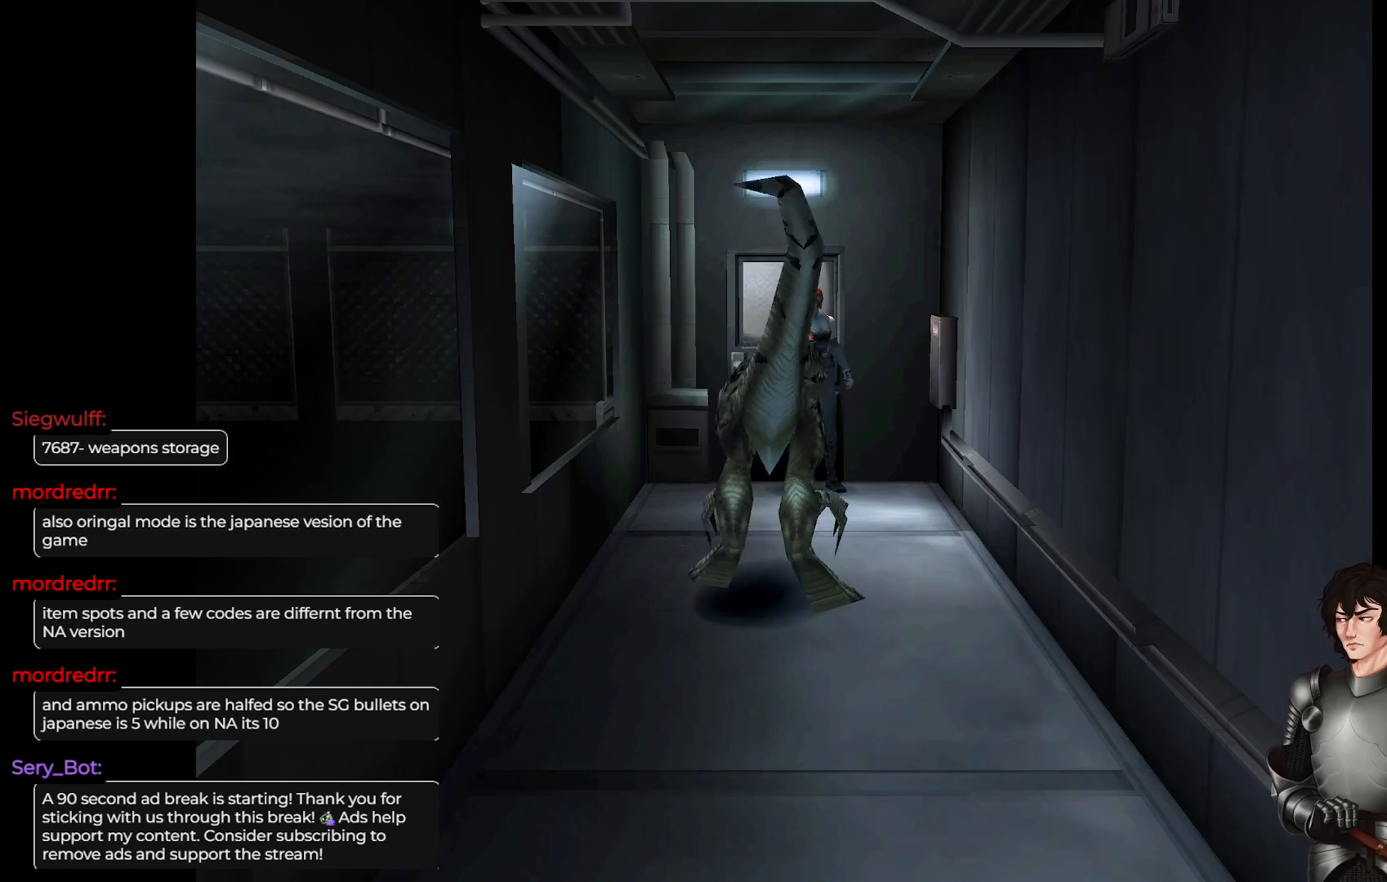
{"buttons": ["X", "R2"], "left_stick": "center", "right_stick": "center", "events": [[33, "R2", "down"], [133, "R2", "up"], [233, "R2", "down"], [367, "R2", "up"], [467, "R2", "down"]]}
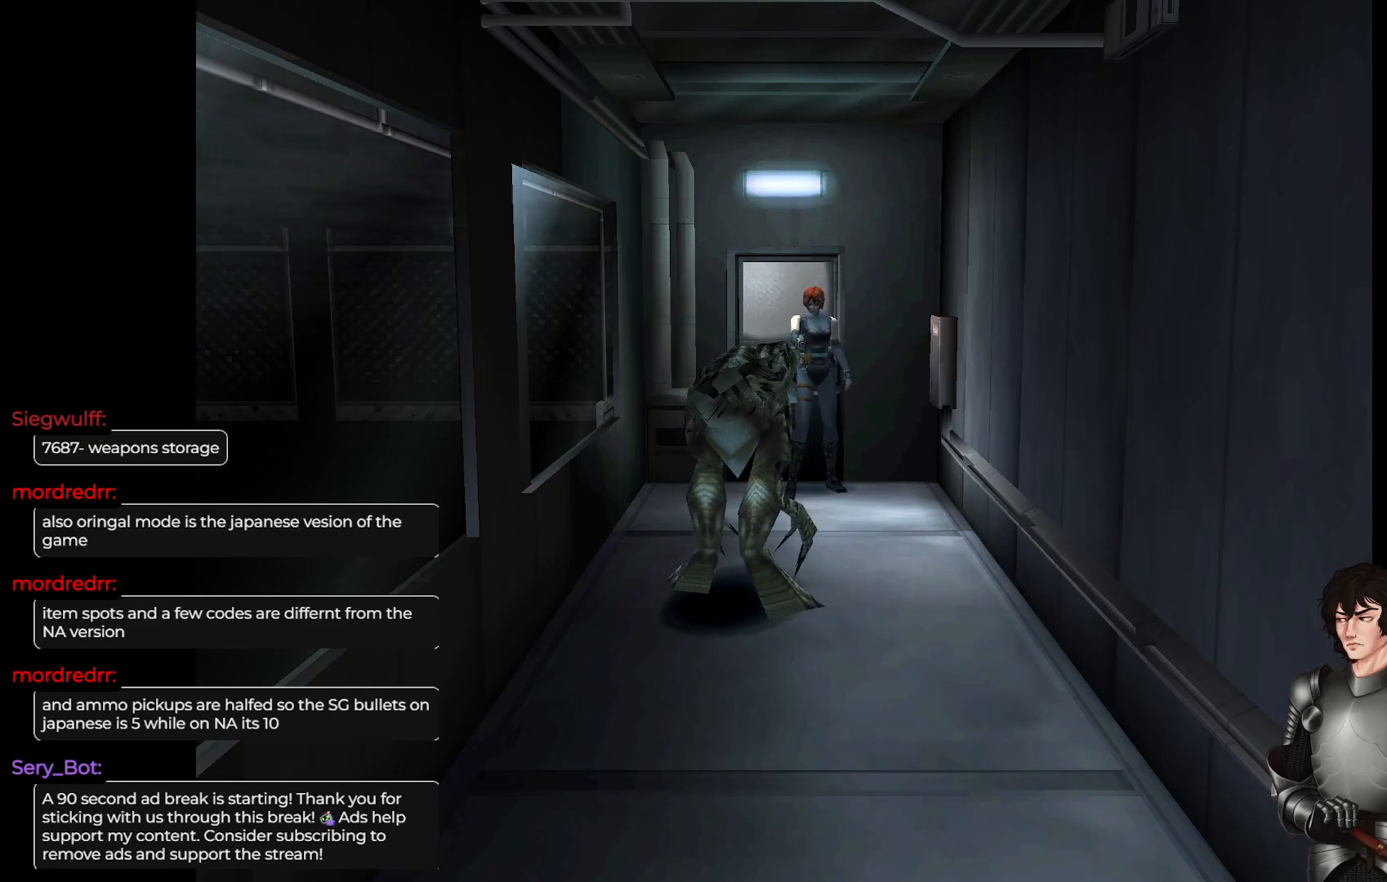
{"buttons": ["X"], "left_stick": "center", "right_stick": "center", "events": [[67, "R2", "up"], [167, "R2", "down"], [283, "R2", "up"], [350, "R2", "down"], [483, "R2", "up"]]}
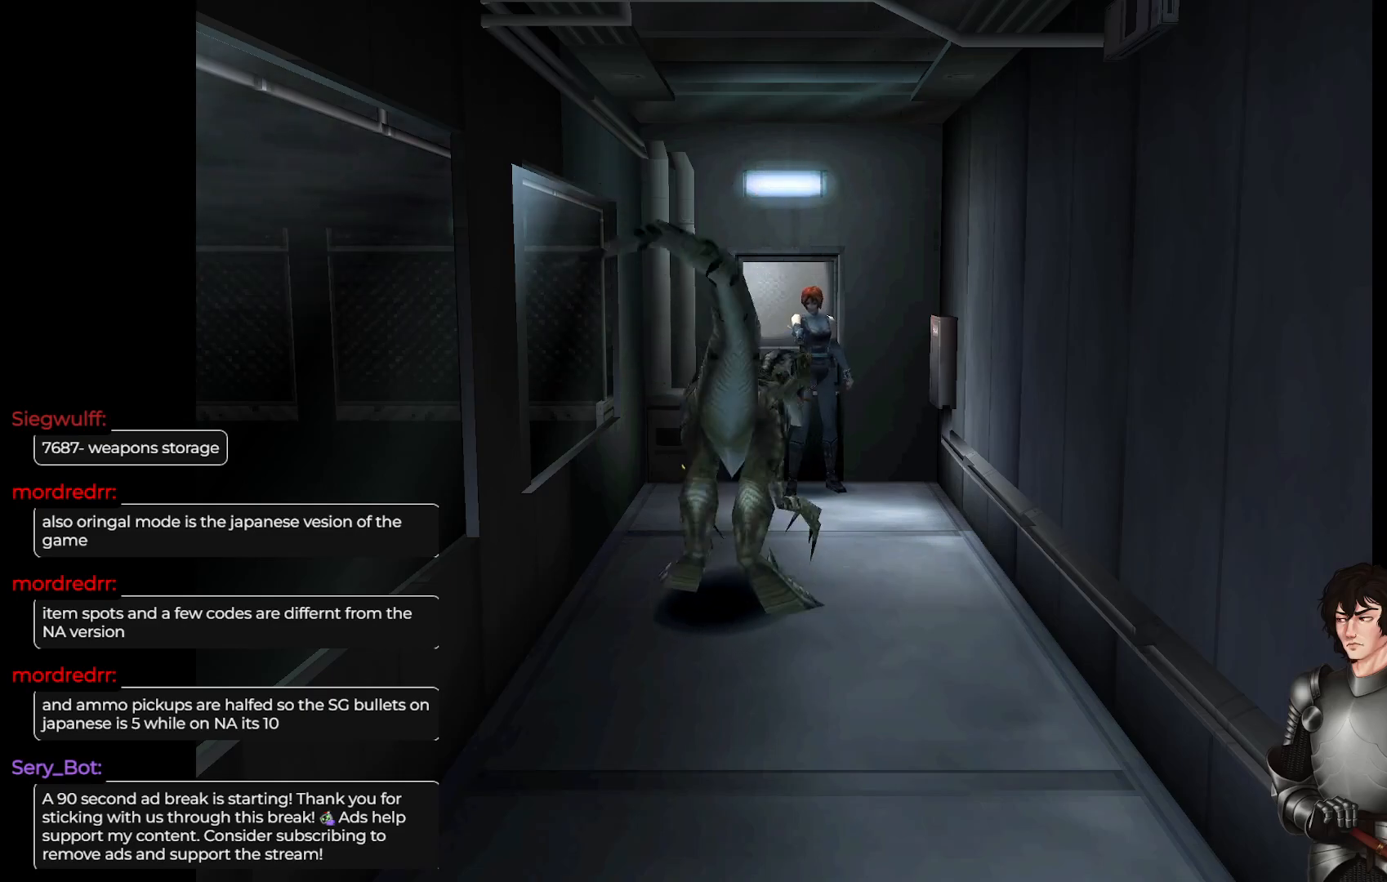
{"buttons": ["X"], "left_stick": "center", "right_stick": "center", "events": [[67, "R2", "down"], [183, "R2", "up"], [267, "R2", "down"], [400, "R2", "up"]]}
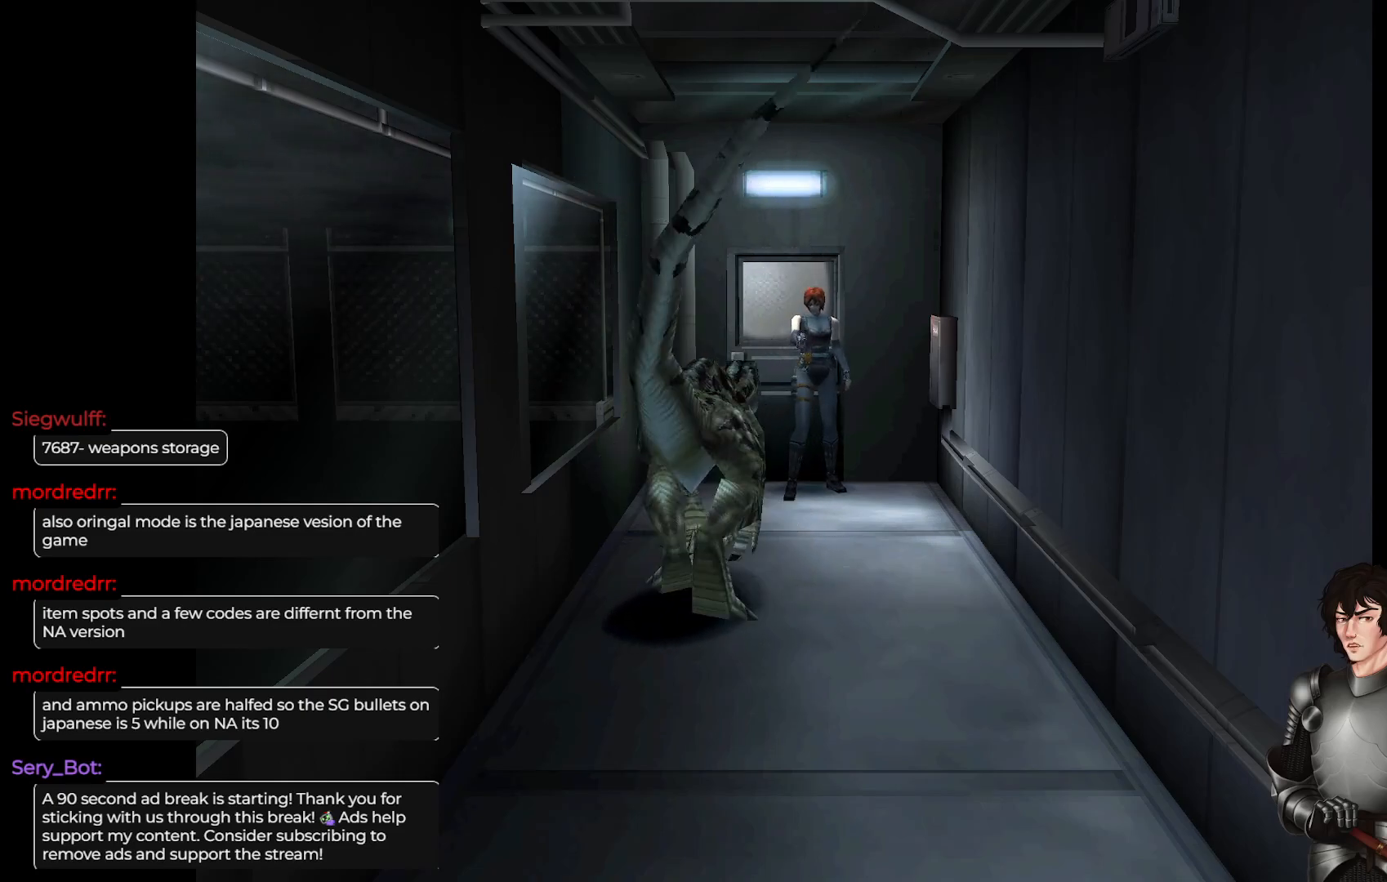
{"buttons": ["X", "R2"], "left_stick": "down", "right_stick": "center", "events": [[17, "R2", "down"], [133, "R2", "up"], [217, "R2", "down"], [333, "R2", "up"], [417, "R2", "down"], [483, "left_stick", "down"]]}
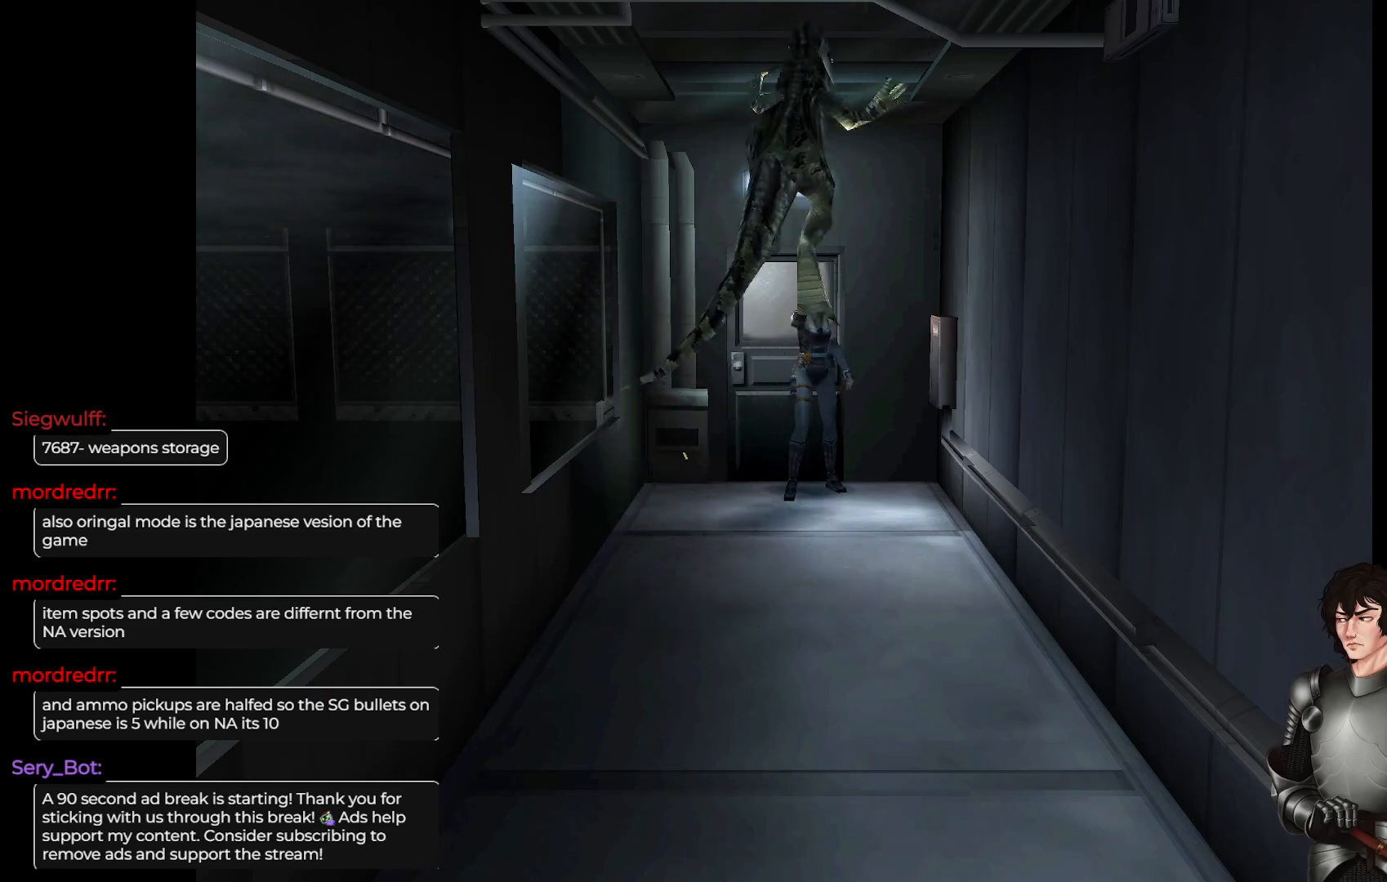
{"buttons": ["A"], "left_stick": "center", "right_stick": "center", "events": [[17, "R2", "up"], [100, "R2", "down"], [233, "R2", "up"], [317, "X", "up"], [383, "A", "down"], [500, "left_stick", "center"]]}